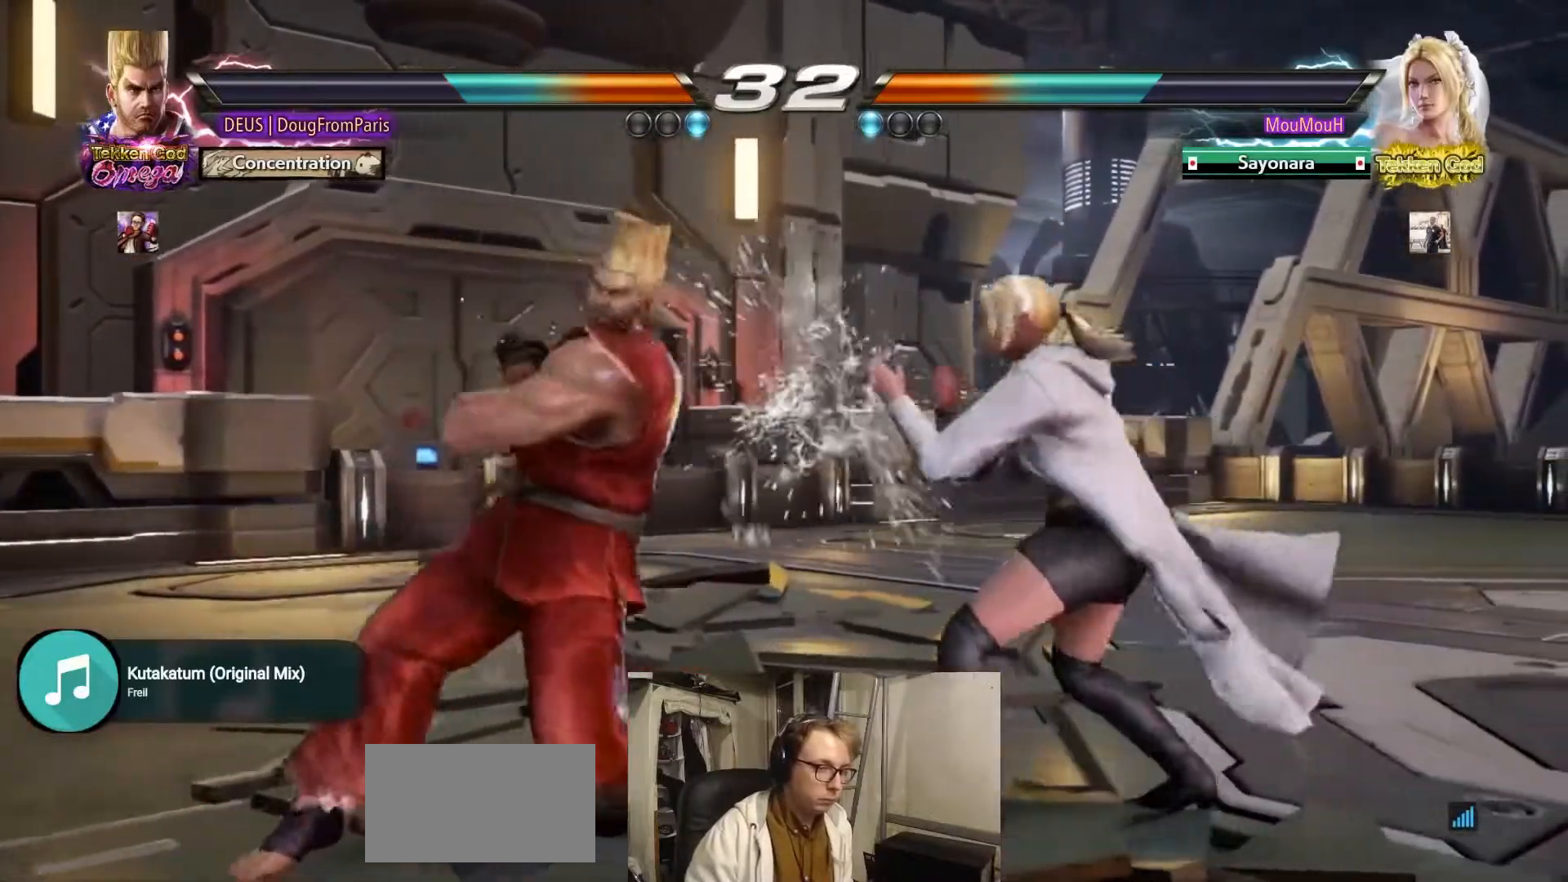
Gameplay with a controller (arcade stick); each line is a JSON object with the inputs held at the frame after it. "events" lists button and stick changes between this image and that frame as [ms after this image, input, new state], when the widget could be followed in between. Not read: L3 R3.
{"buttons": [], "left_stick": "left", "events": [[50, "left_stick", "left"], [250, "left_stick", "center"], [300, "left_stick", "left"]]}
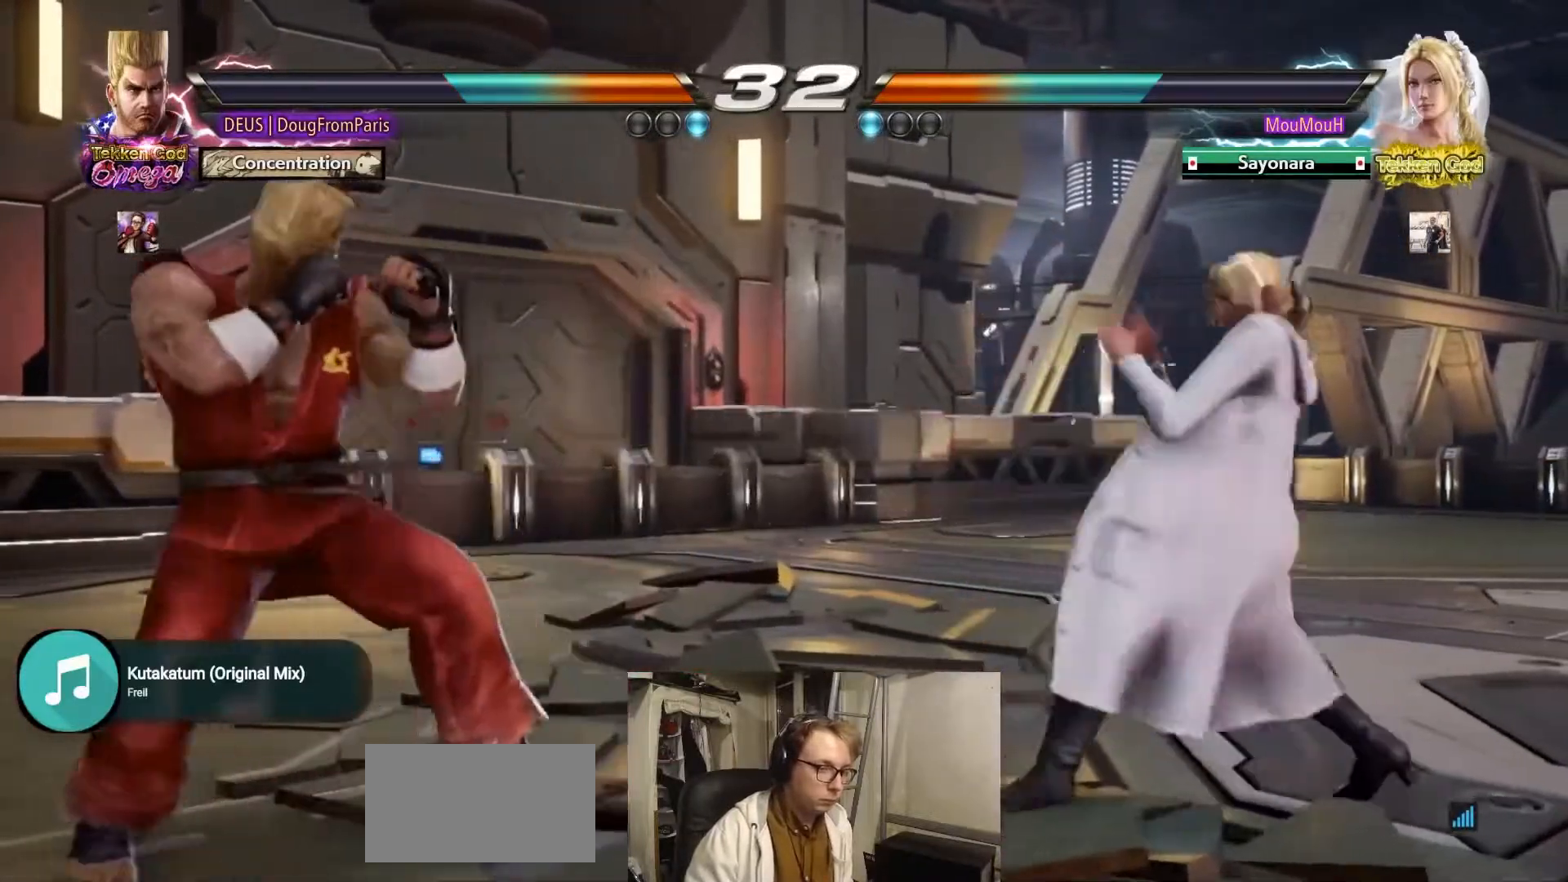
{"buttons": [], "left_stick": "right", "events": [[67, "left_stick", "center"], [117, "left_stick", "left"], [167, "left_stick", "center"], [217, "left_stick", "right"], [283, "left_stick", "center"], [350, "left_stick", "right"]]}
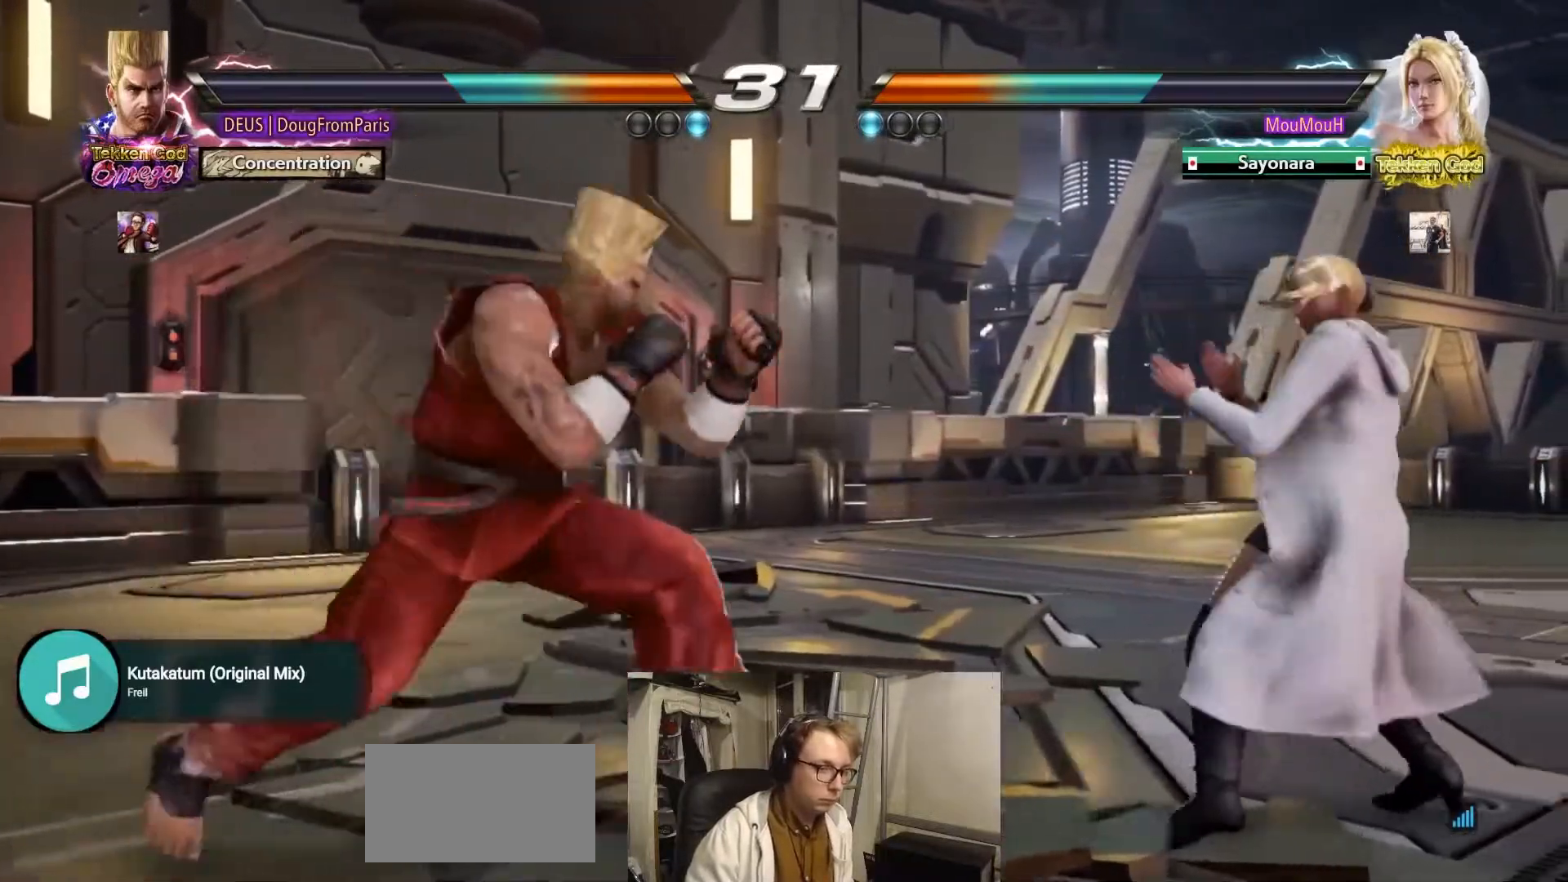
{"buttons": ["TRIANGLE"], "left_stick": "down-left", "events": [[83, "left_stick", "center"], [167, "left_stick", "left"], [300, "TRIANGLE", "down"], [300, "left_stick", "down-left"]]}
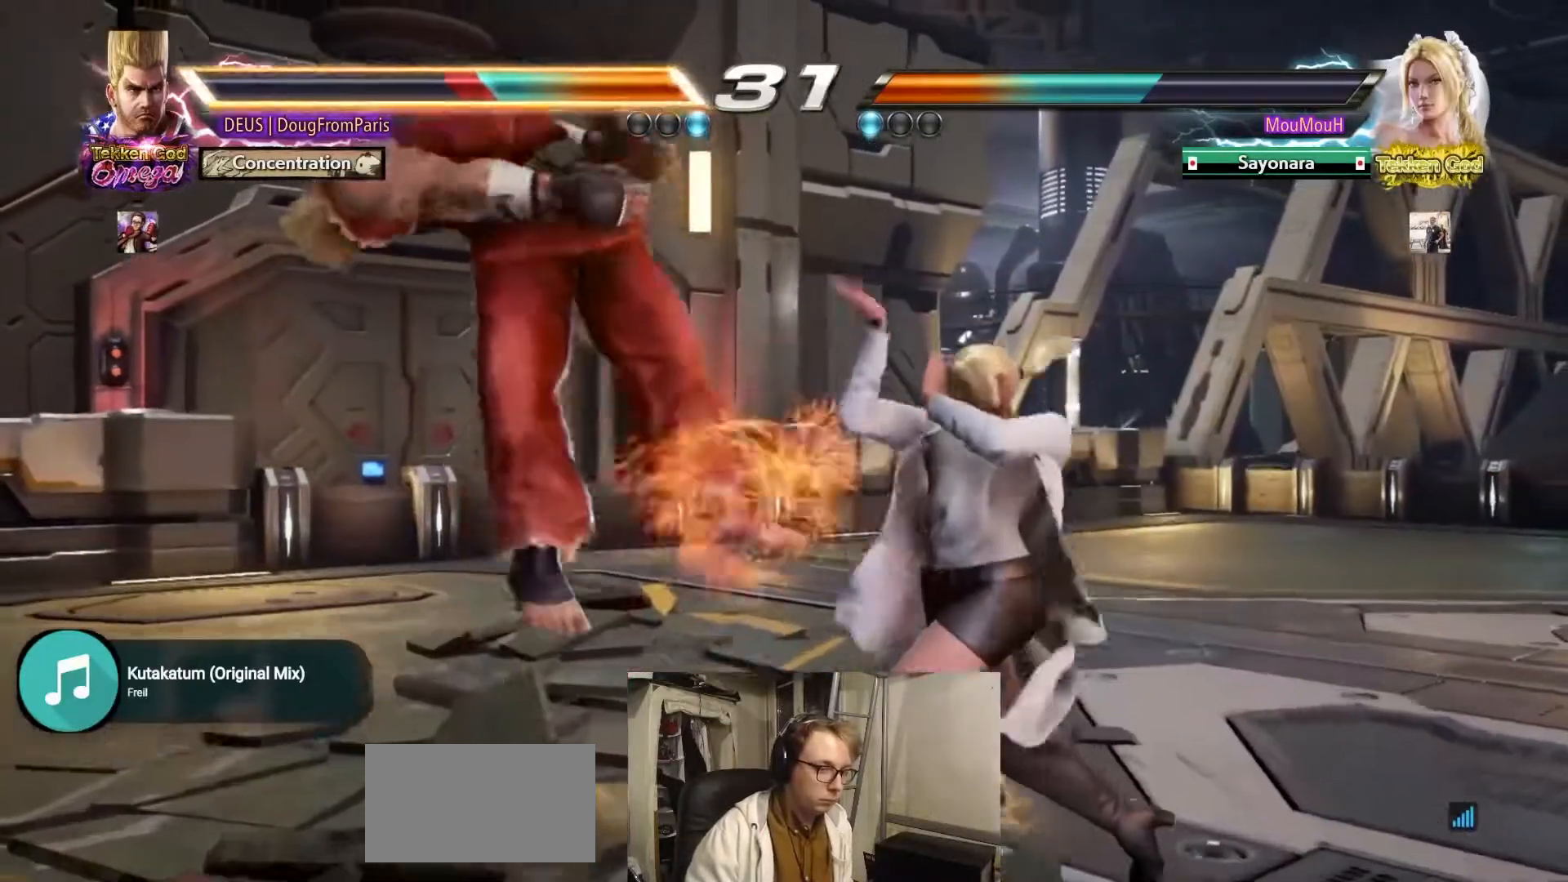
{"buttons": [], "left_stick": "center", "events": [[100, "left_stick", "center"], [150, "TRIANGLE", "up"]]}
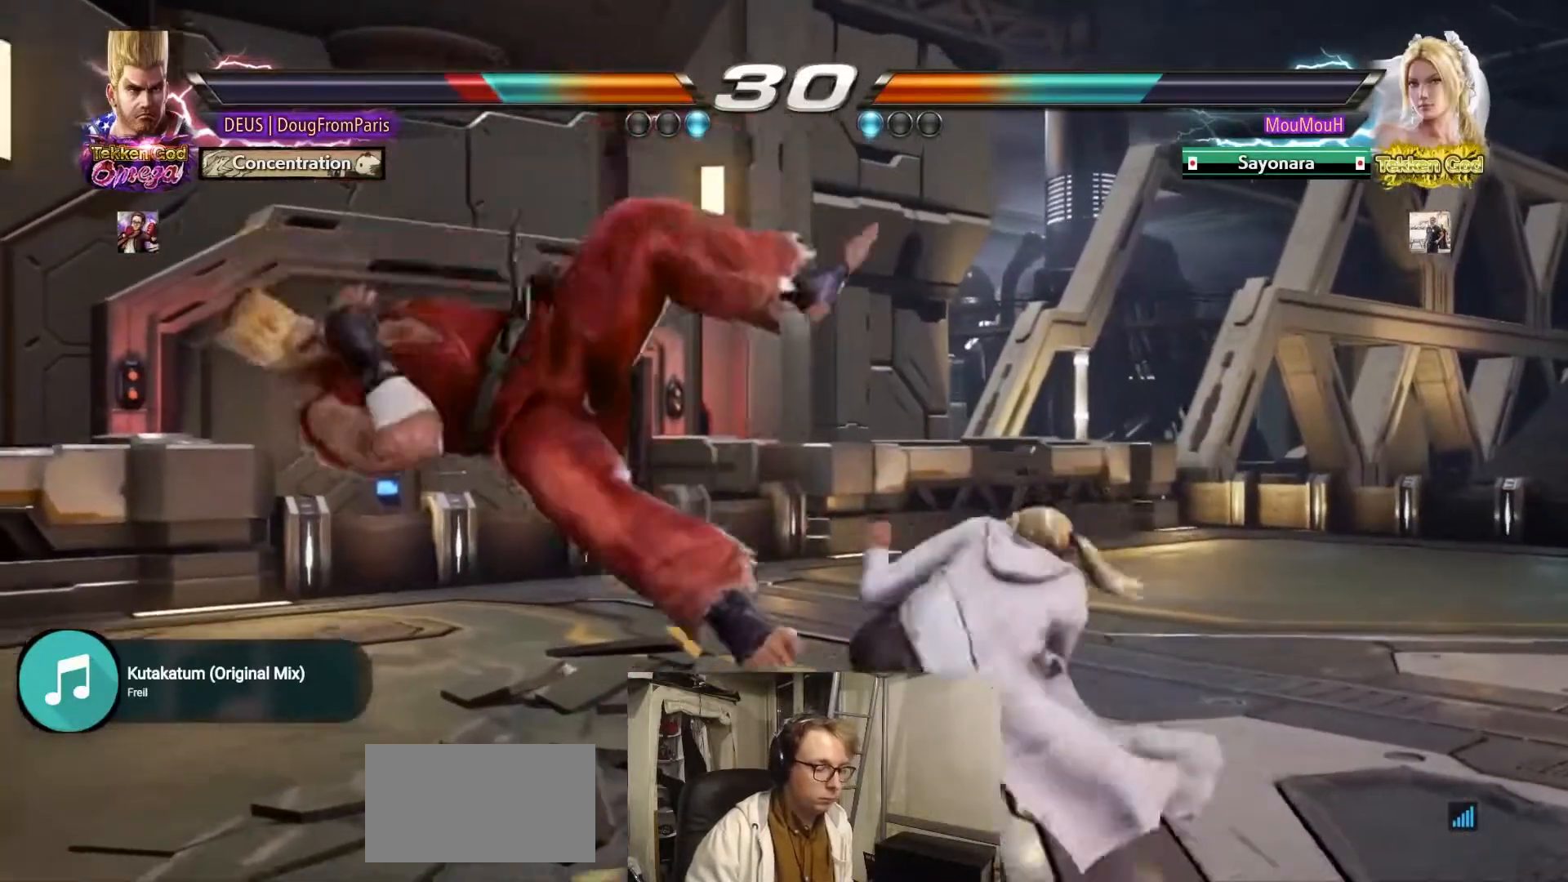
{"buttons": [], "left_stick": "center", "events": [[333, "CROSS", "down"], [433, "CROSS", "up"]]}
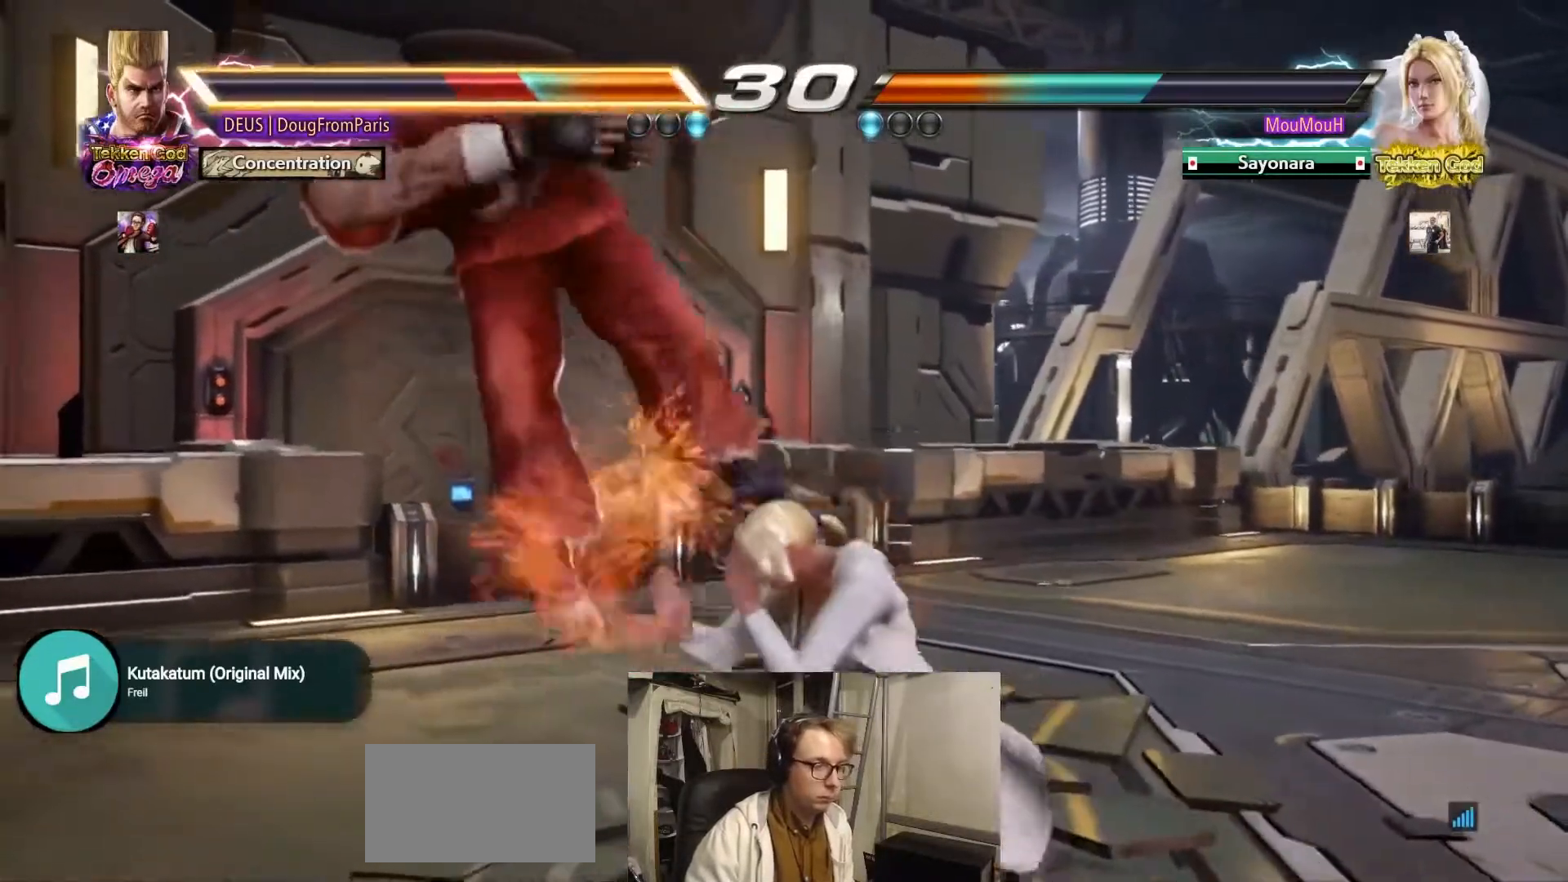
{"buttons": [], "left_stick": "center", "events": [[67, "CROSS", "down"], [133, "CROSS", "up"], [233, "CROSS", "down"], [300, "CROSS", "up"], [417, "CROSS", "down"], [467, "CROSS", "up"]]}
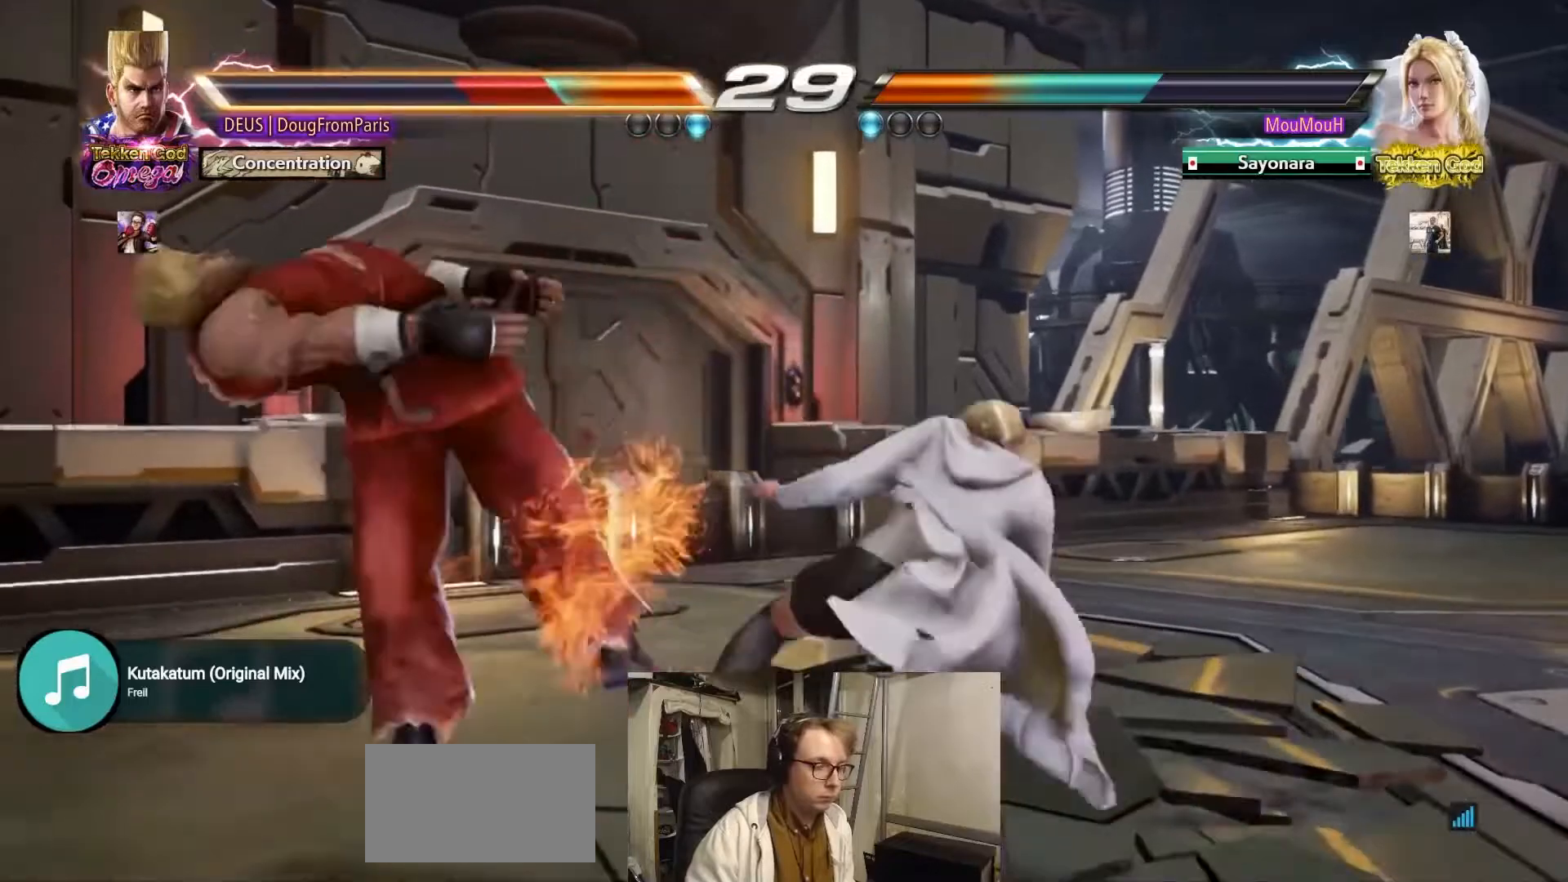
{"buttons": [], "left_stick": "center", "events": [[83, "CROSS", "down"], [133, "CROSS", "up"], [267, "CROSS", "down"], [317, "CROSS", "up"], [433, "CROSS", "down"], [500, "CROSS", "up"]]}
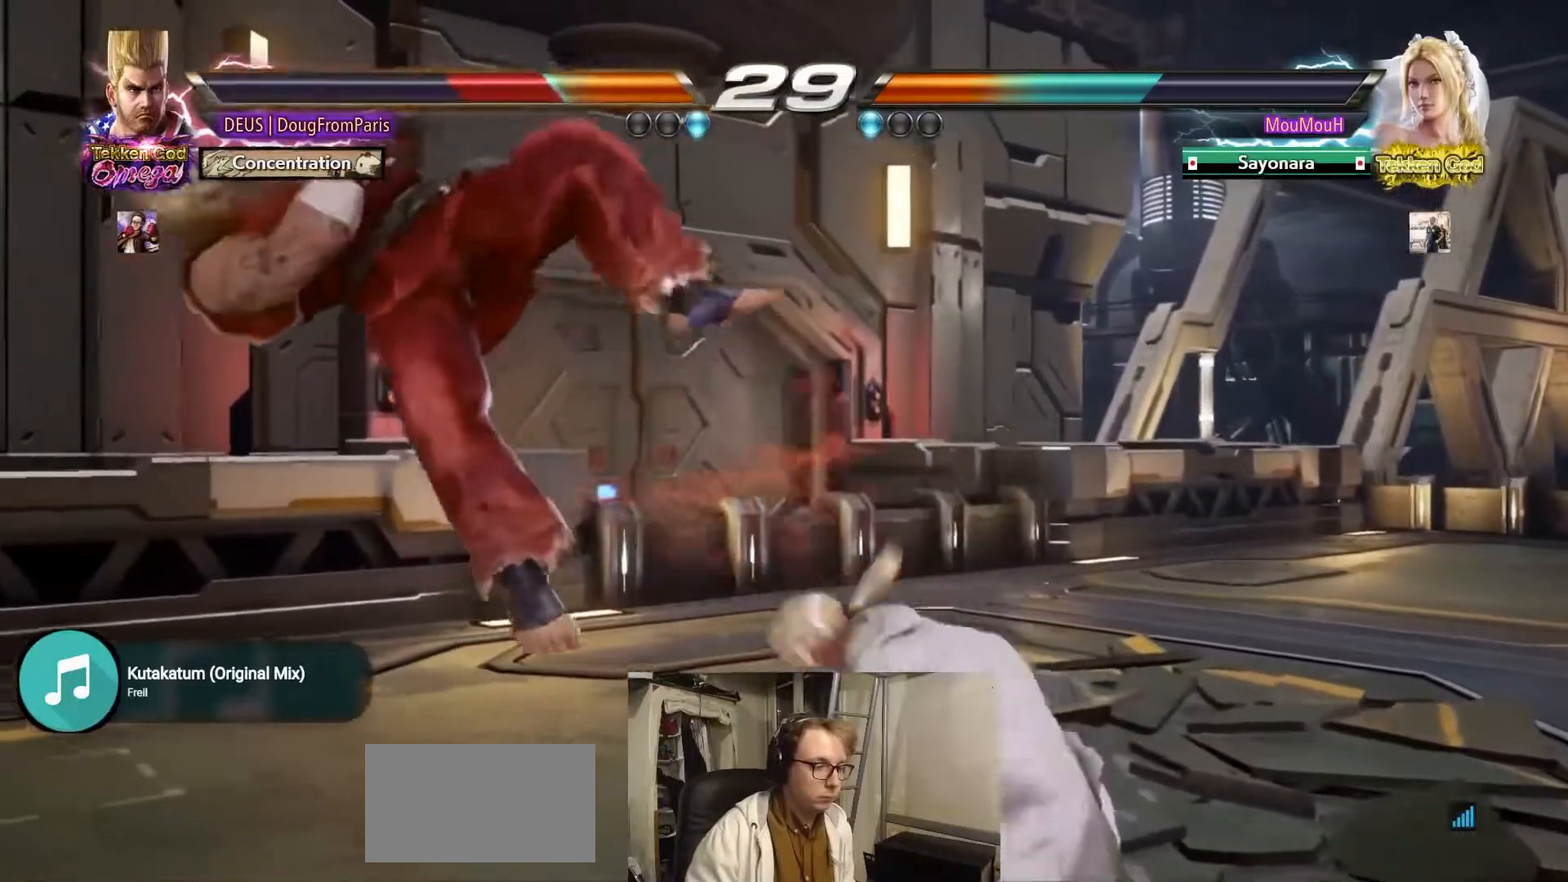
{"buttons": [], "left_stick": "center", "events": [[117, "CROSS", "down"], [217, "CROSS", "up"], [333, "CROSS", "down"], [400, "CROSS", "up"]]}
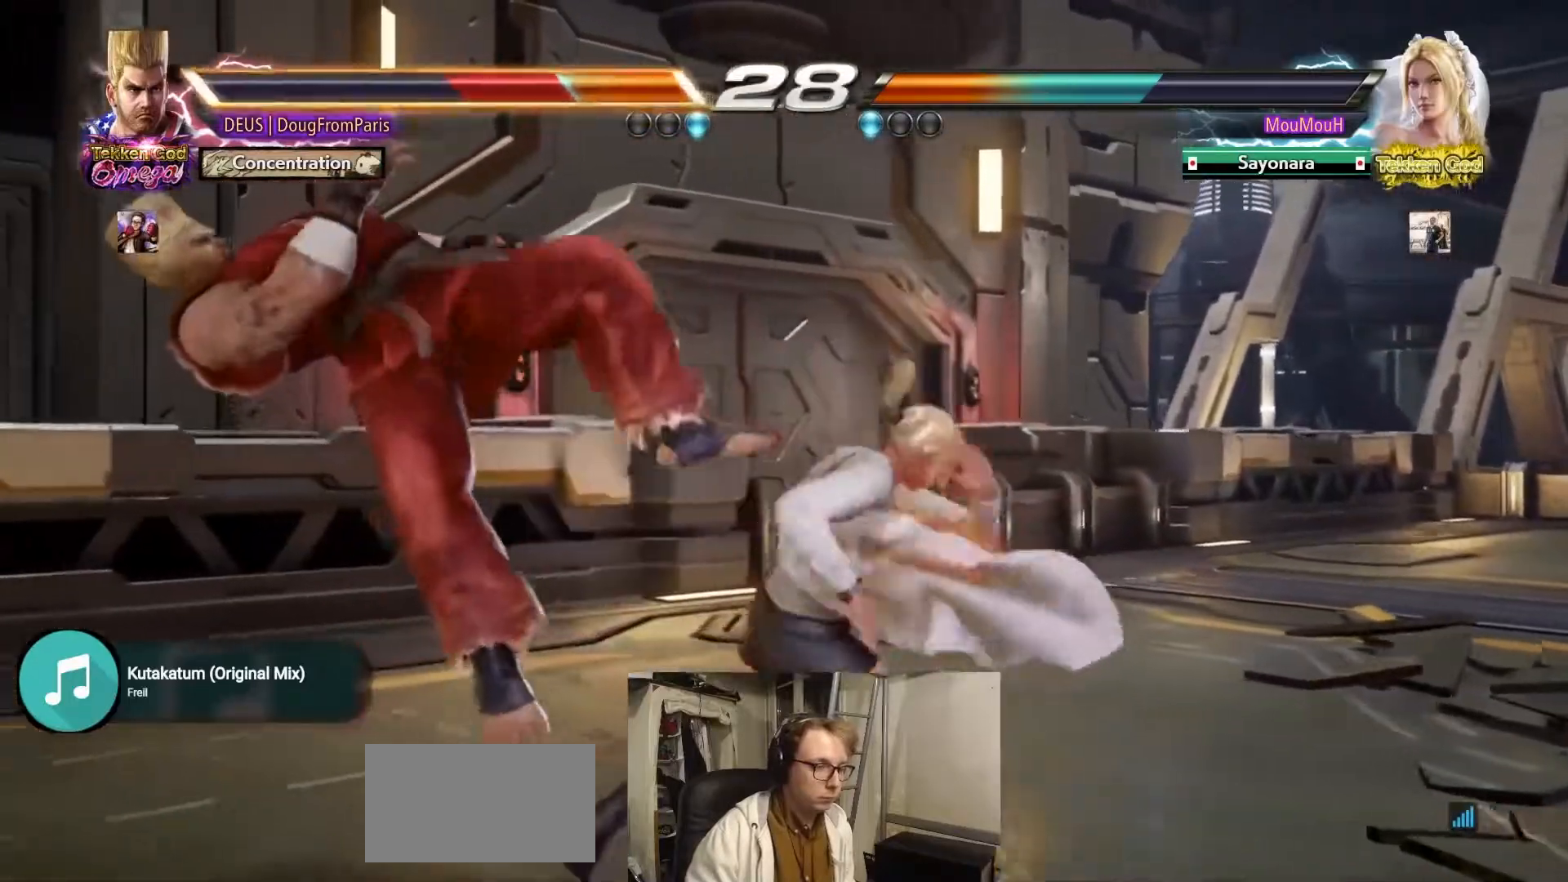
{"buttons": [], "left_stick": "center", "events": []}
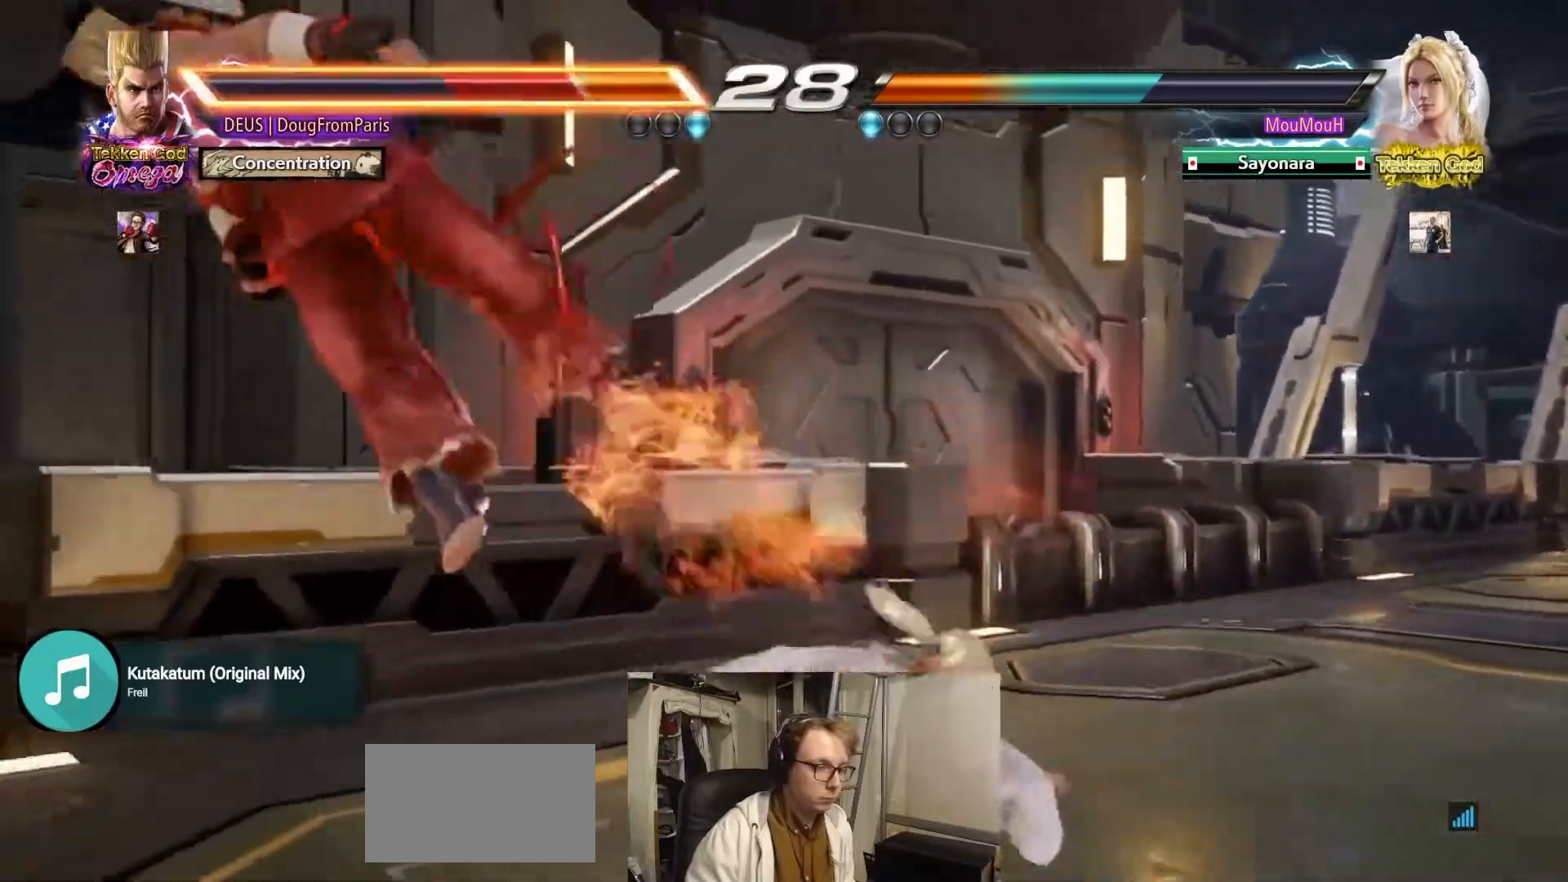
{"buttons": [], "left_stick": "center", "events": []}
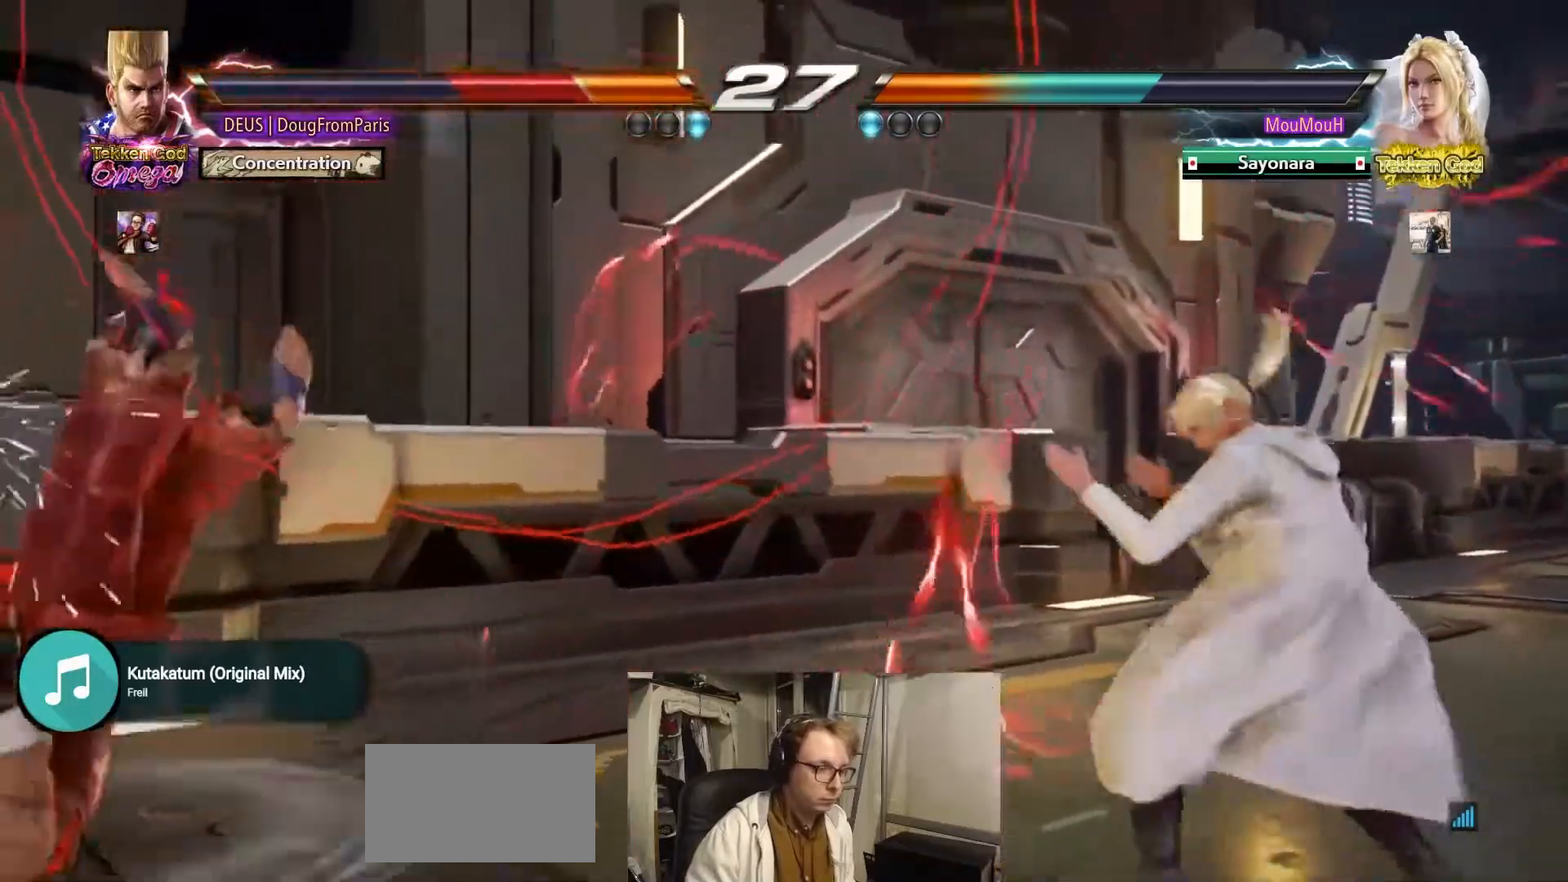
{"buttons": [], "left_stick": "center", "events": []}
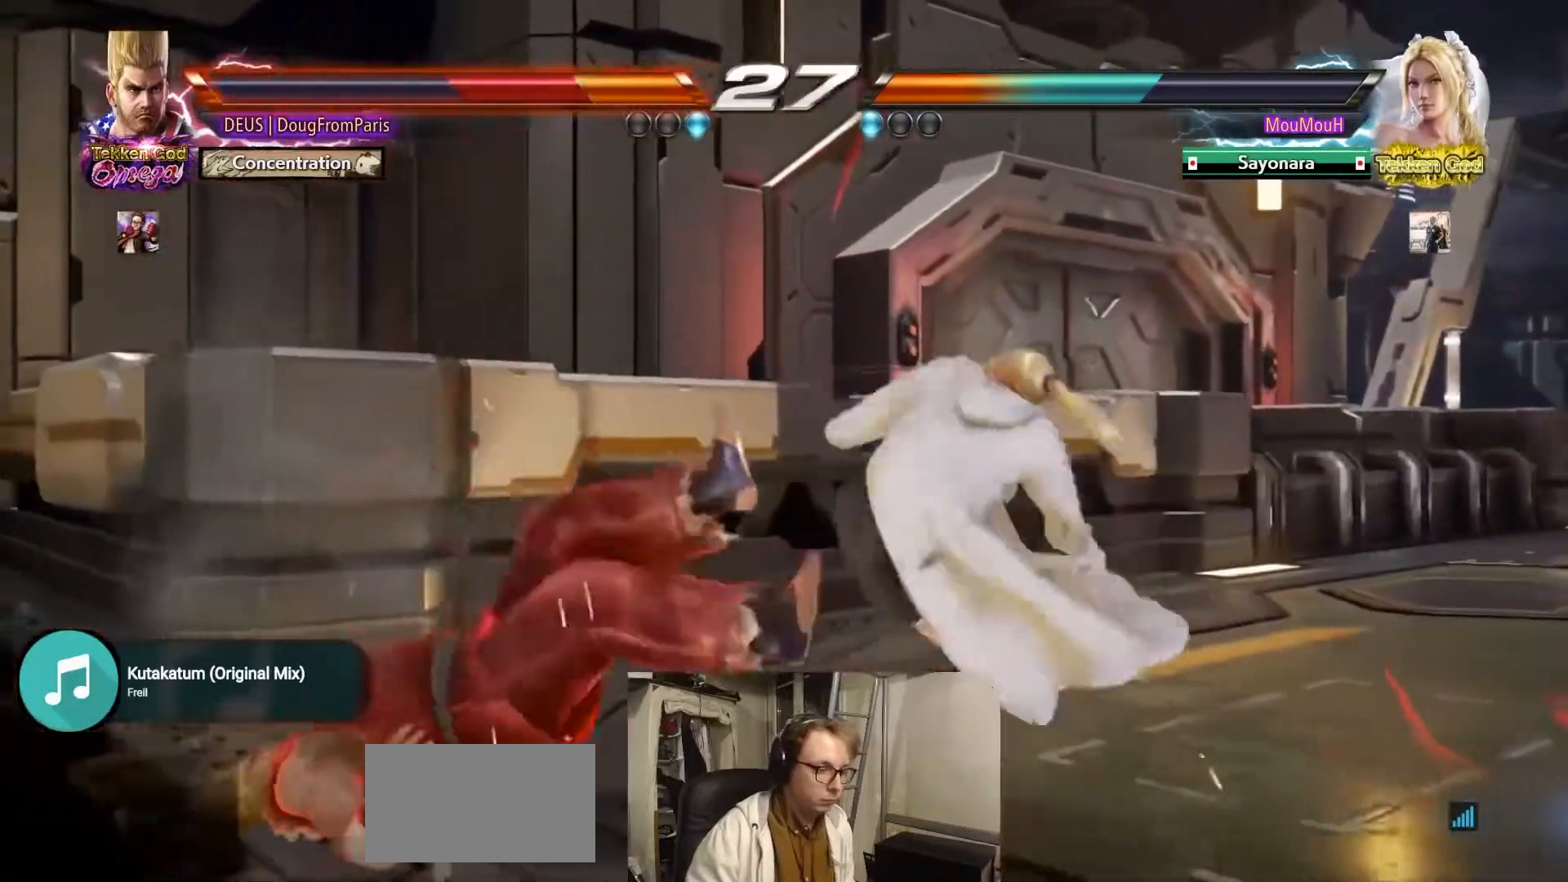
{"buttons": [], "left_stick": "center", "events": []}
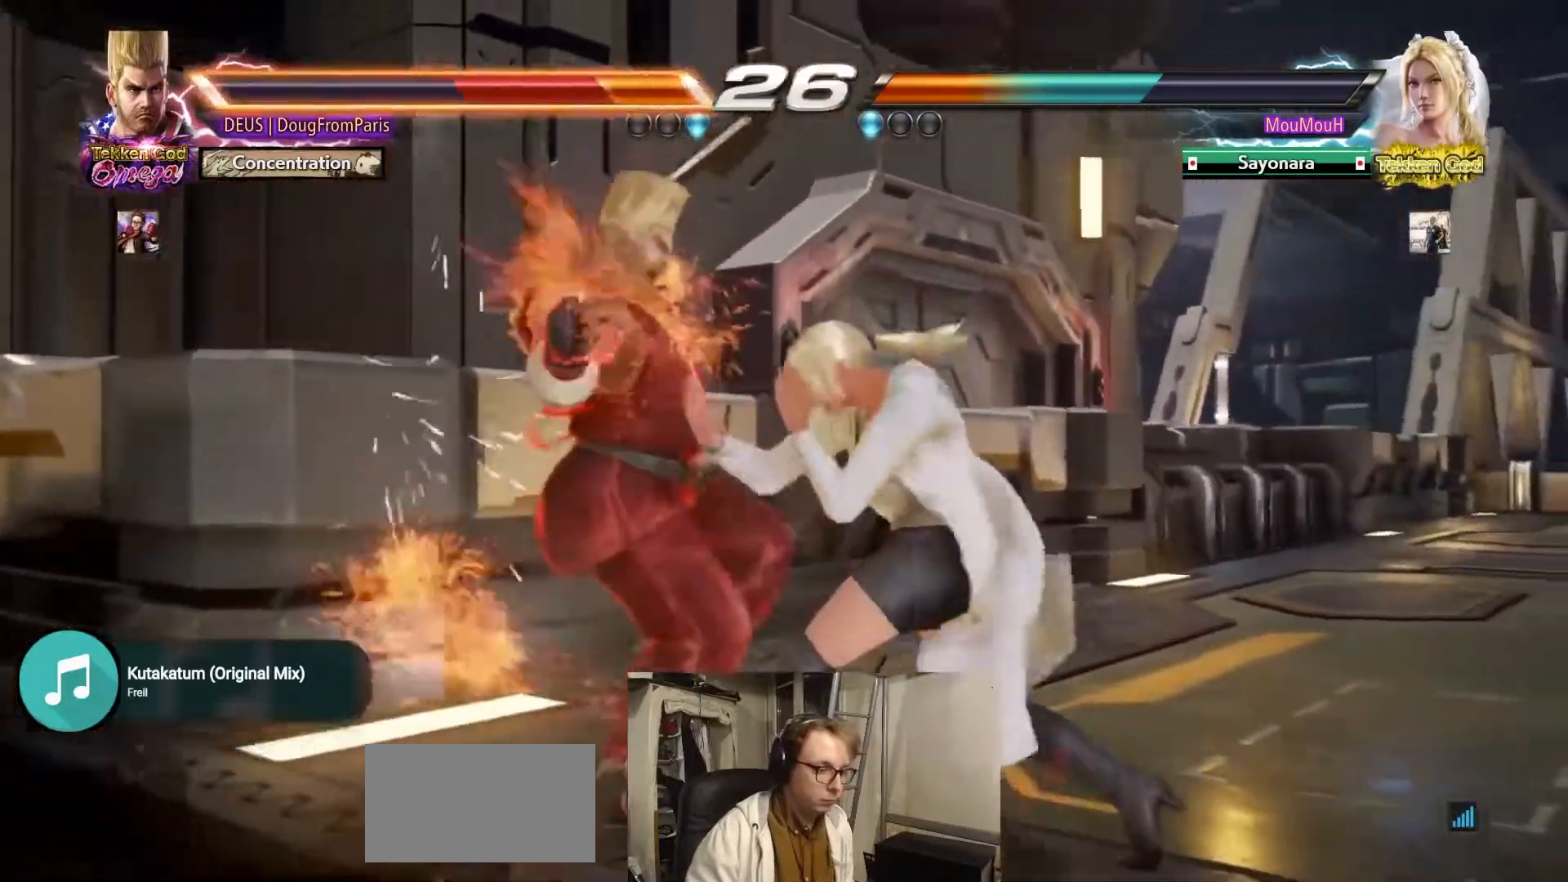
{"buttons": [], "left_stick": "center", "events": []}
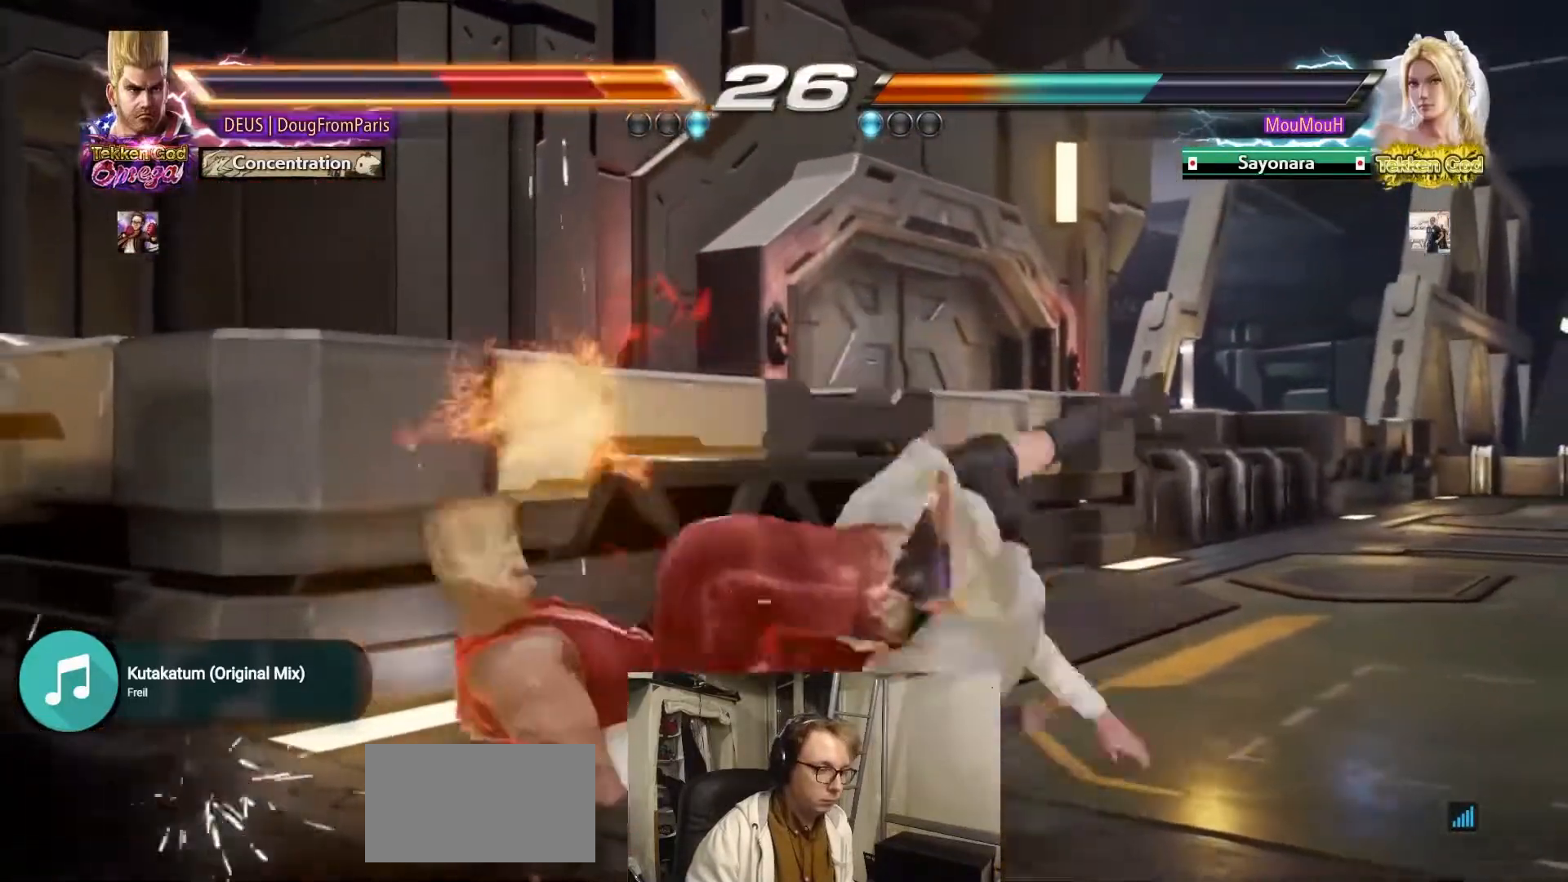
{"buttons": [], "left_stick": "left", "events": [[167, "left_stick", "left"]]}
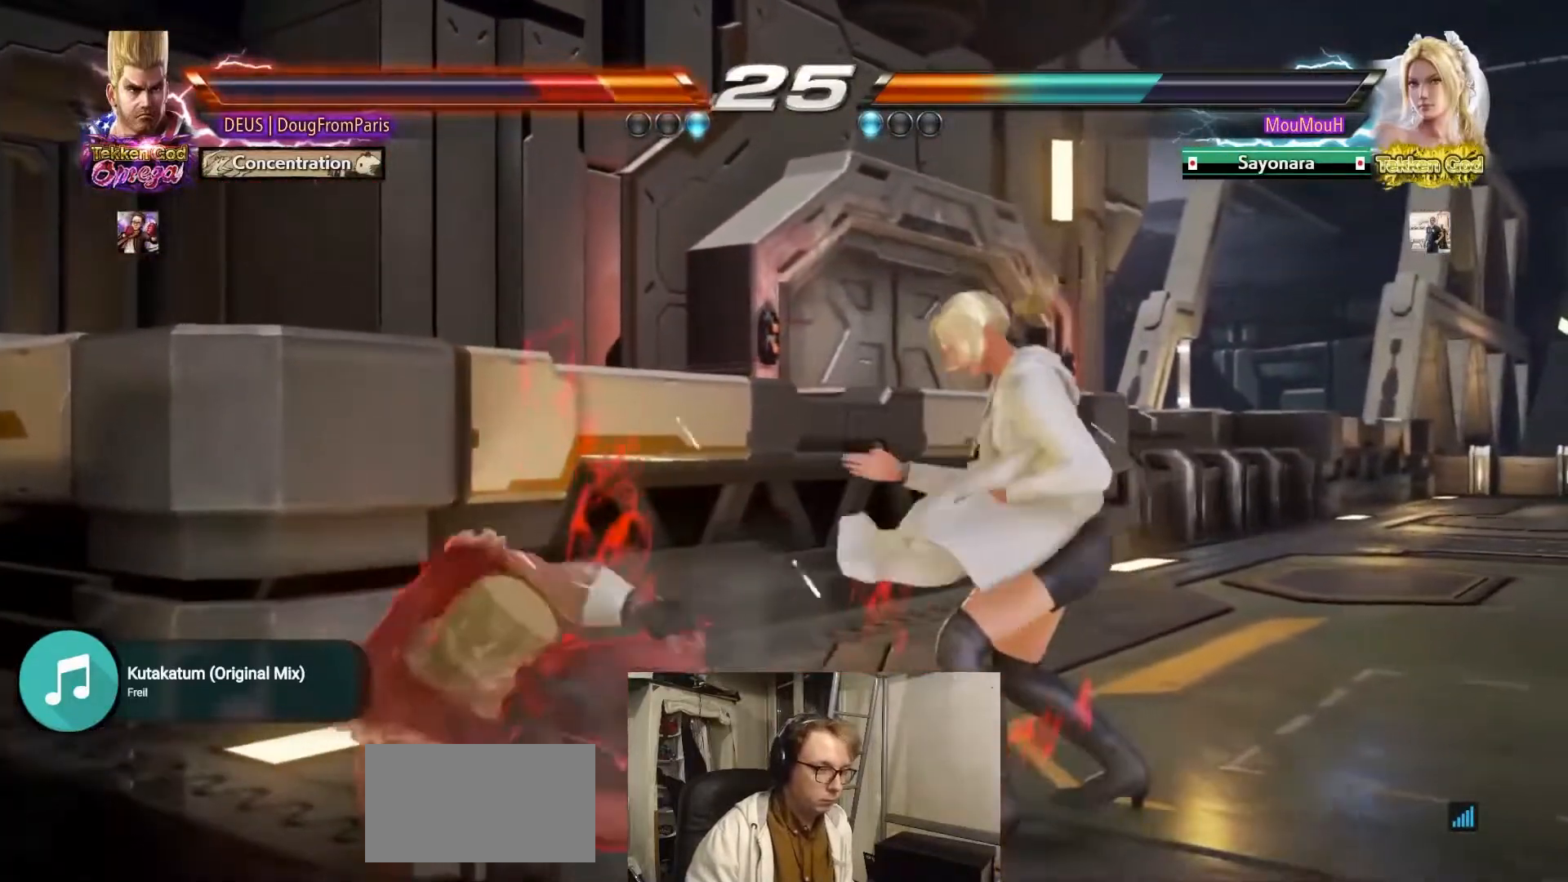
{"buttons": [], "left_stick": "left", "events": []}
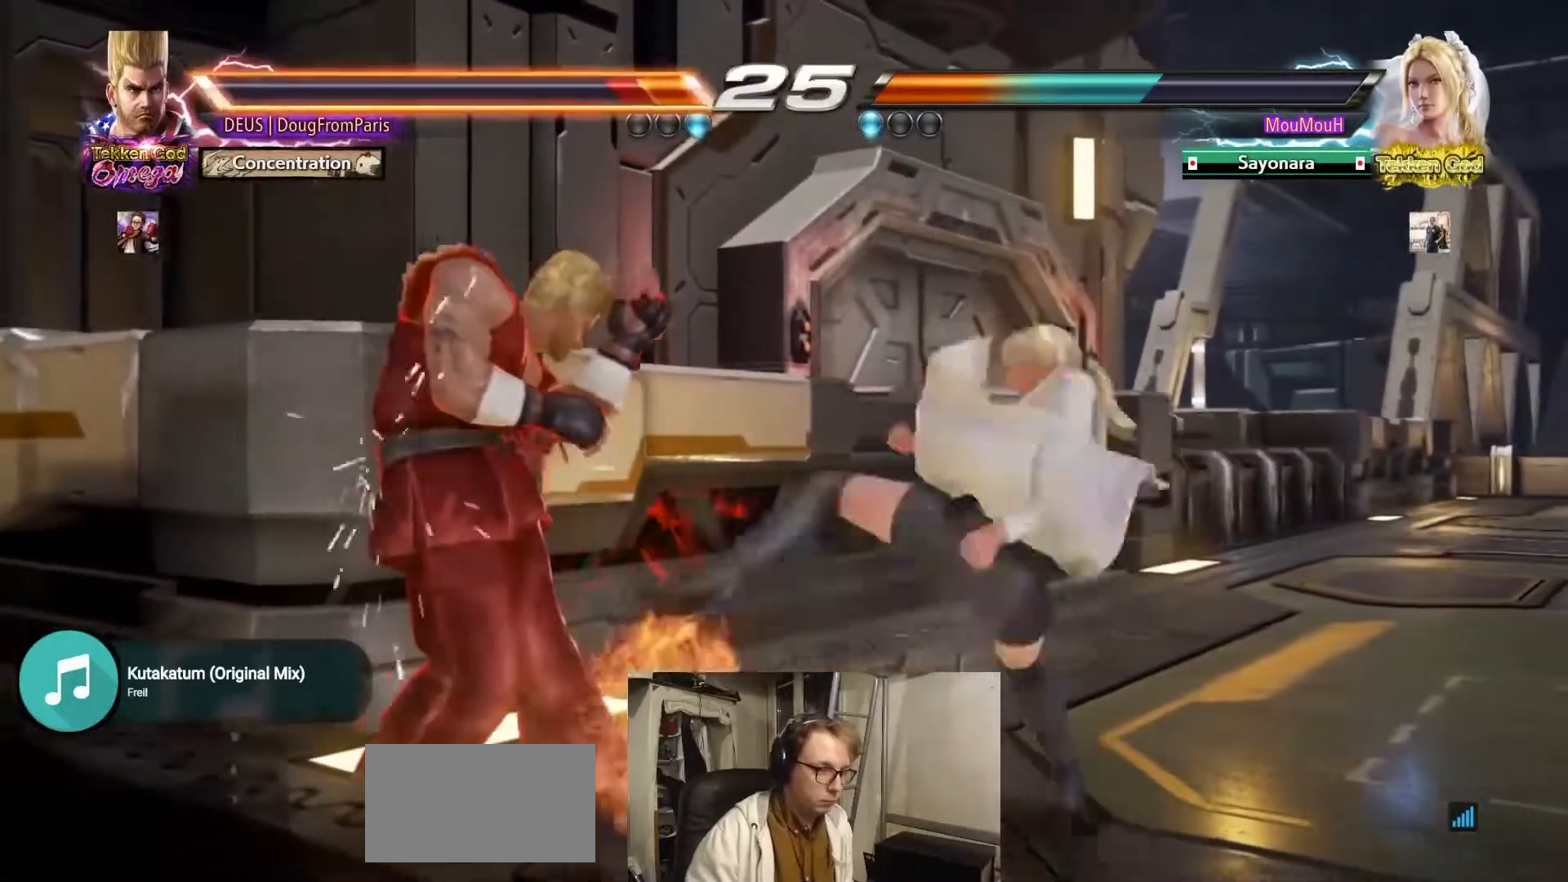
{"buttons": [], "left_stick": "center", "events": [[400, "left_stick", "center"]]}
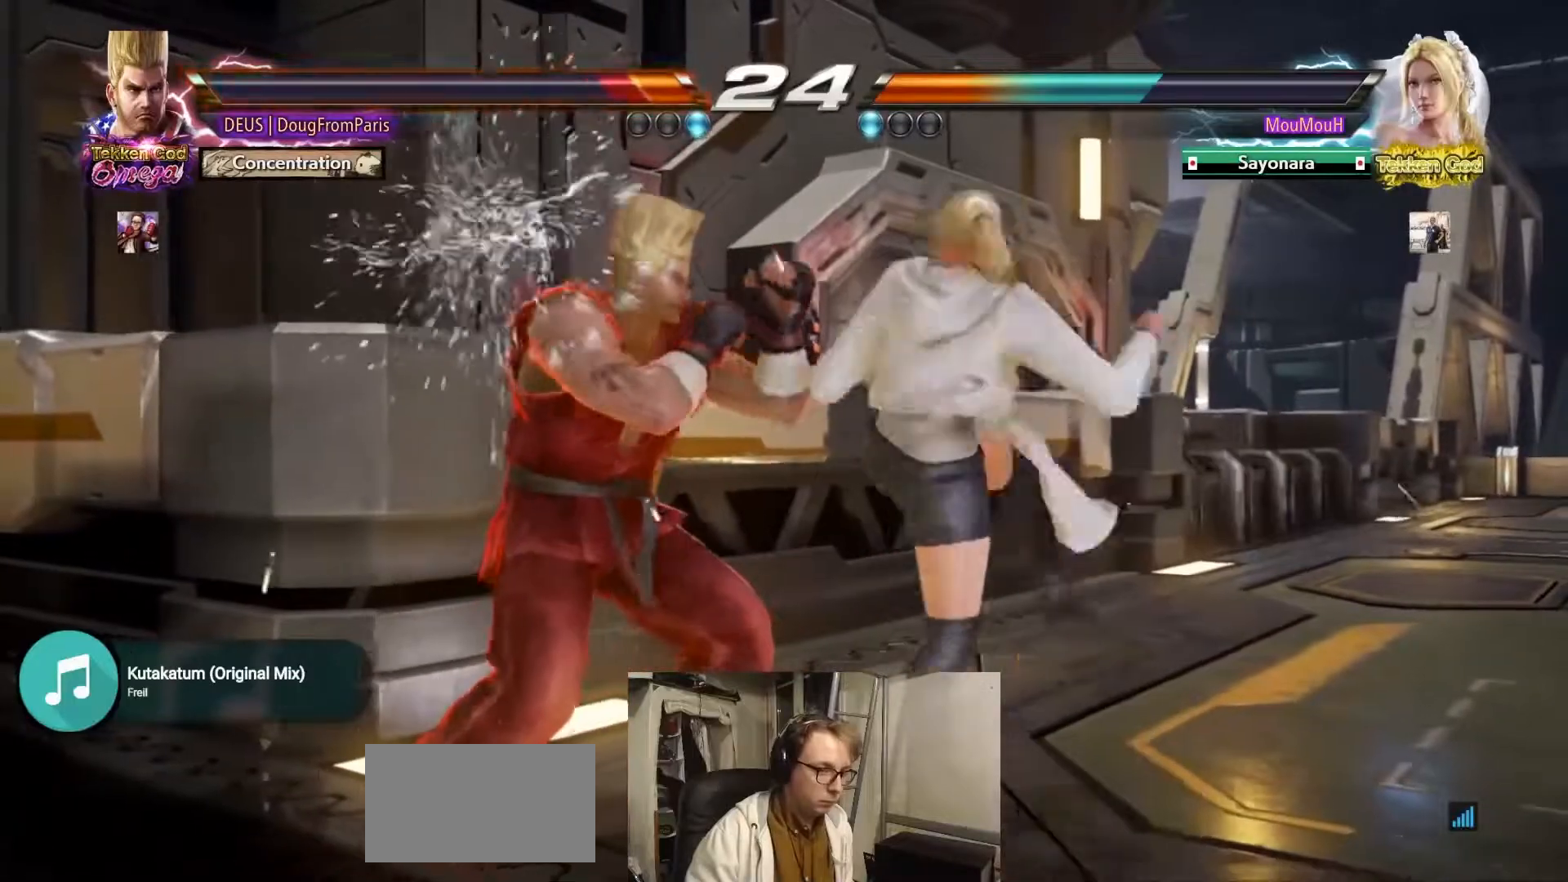
{"buttons": [], "left_stick": "center", "events": [[233, "left_stick", "left"], [500, "left_stick", "center"]]}
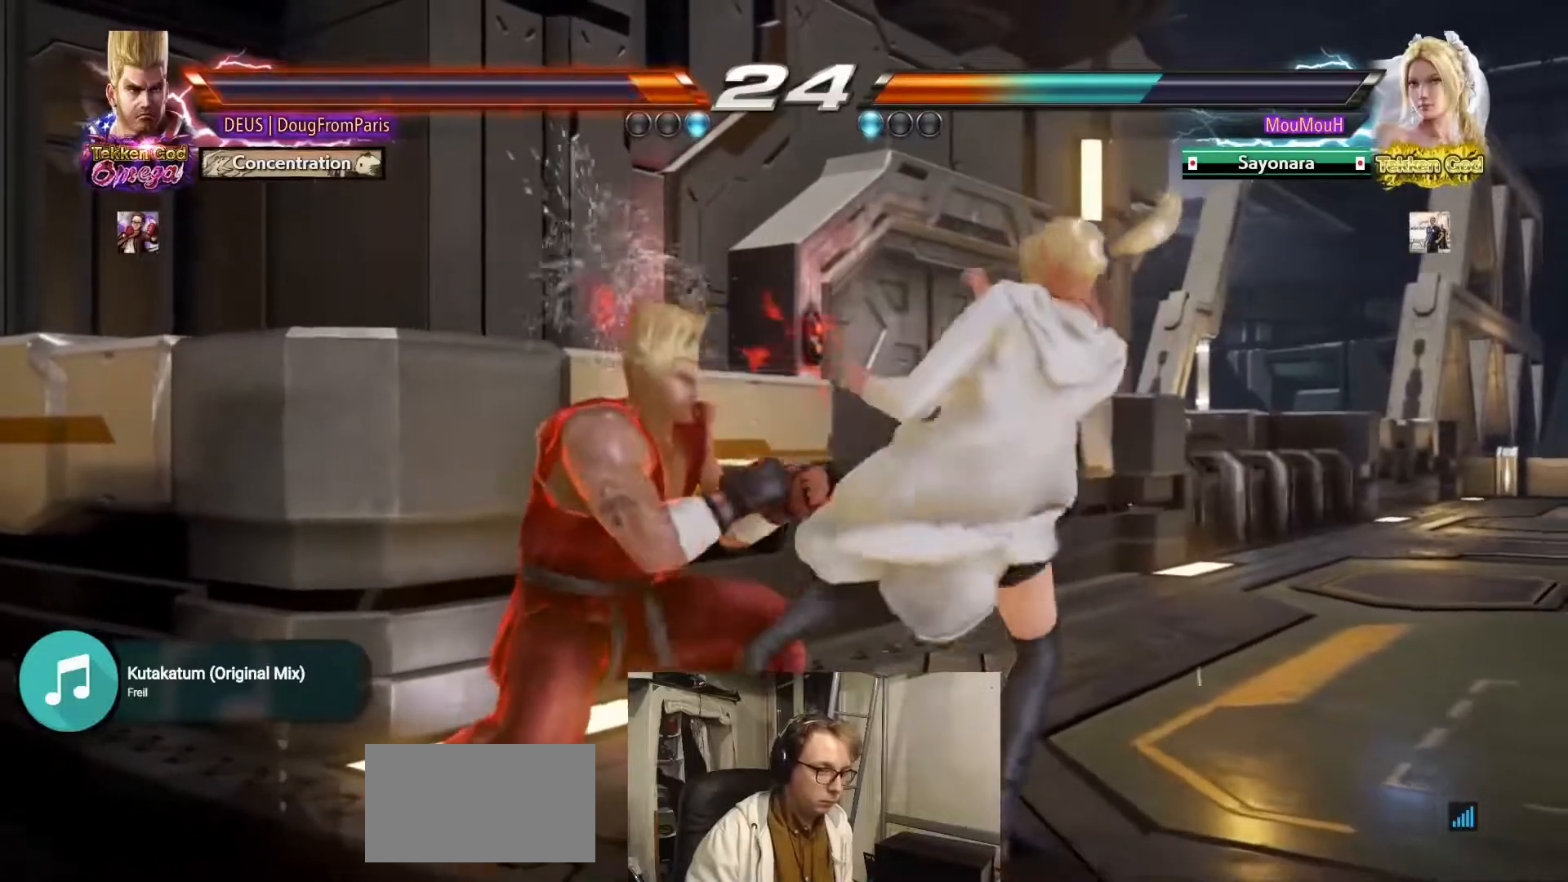
{"buttons": [], "left_stick": "up", "events": [[83, "left_stick", "up"], [150, "left_stick", "center"], [317, "left_stick", "up"]]}
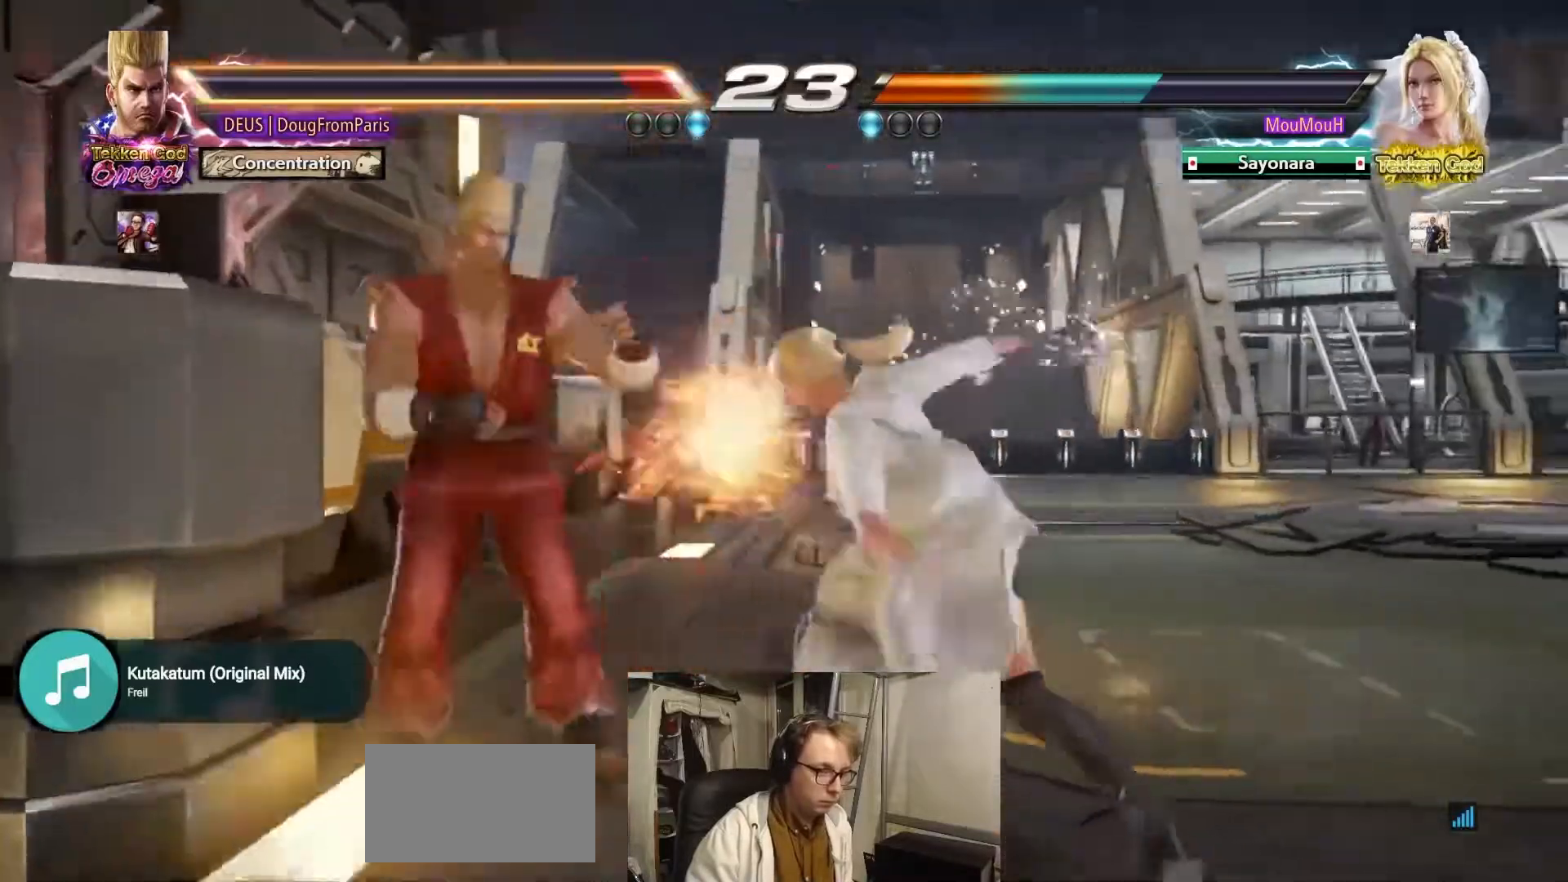
{"buttons": [], "left_stick": "center", "events": [[50, "left_stick", "center"]]}
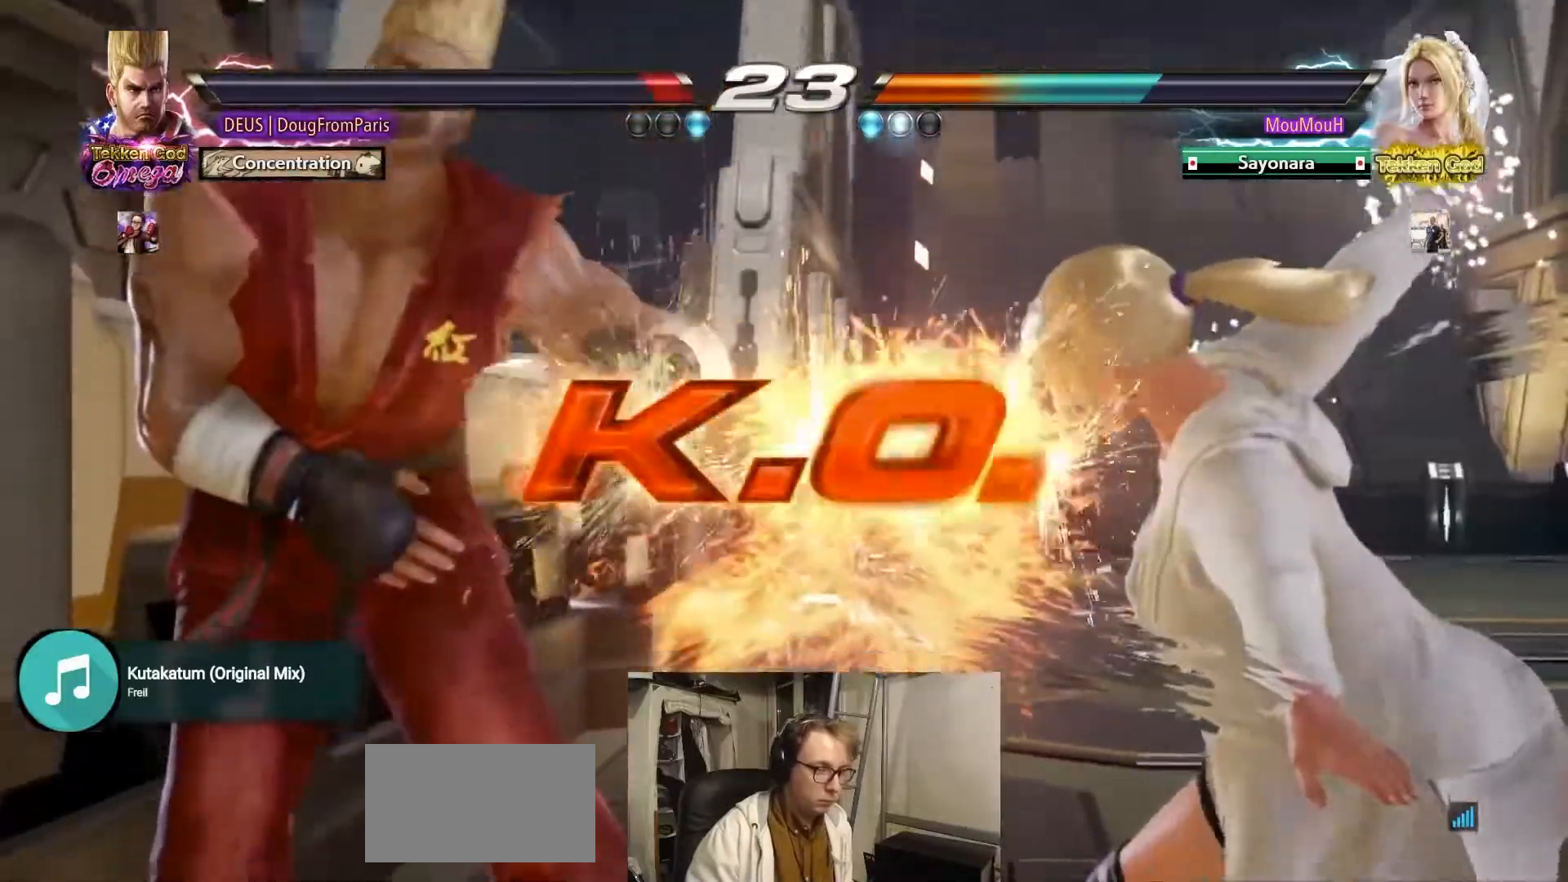
{"buttons": [], "left_stick": "center", "events": []}
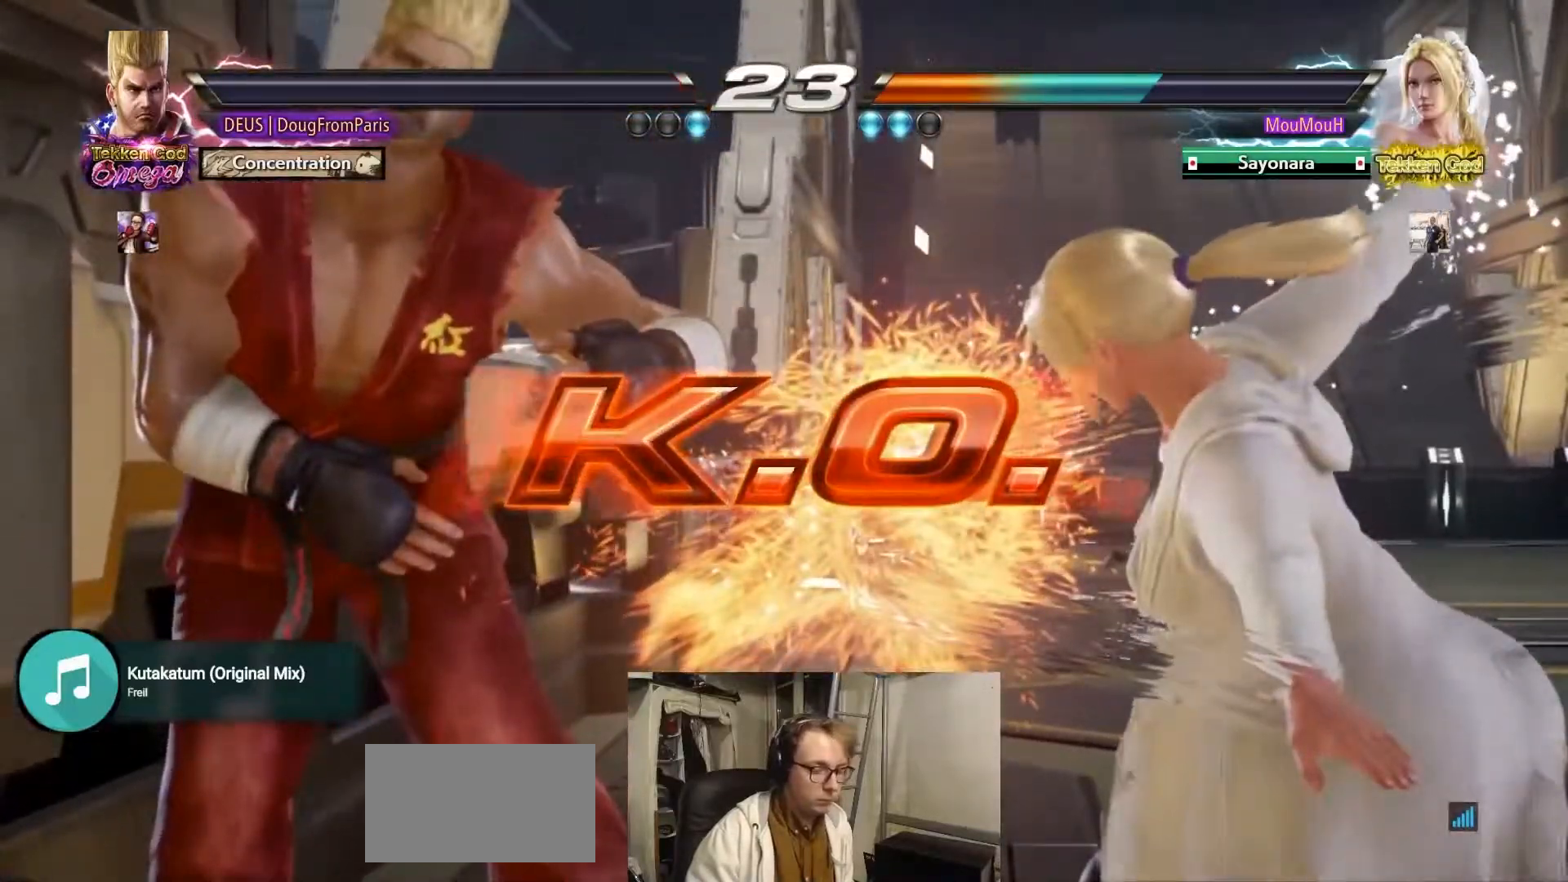
{"buttons": [], "left_stick": "center", "events": []}
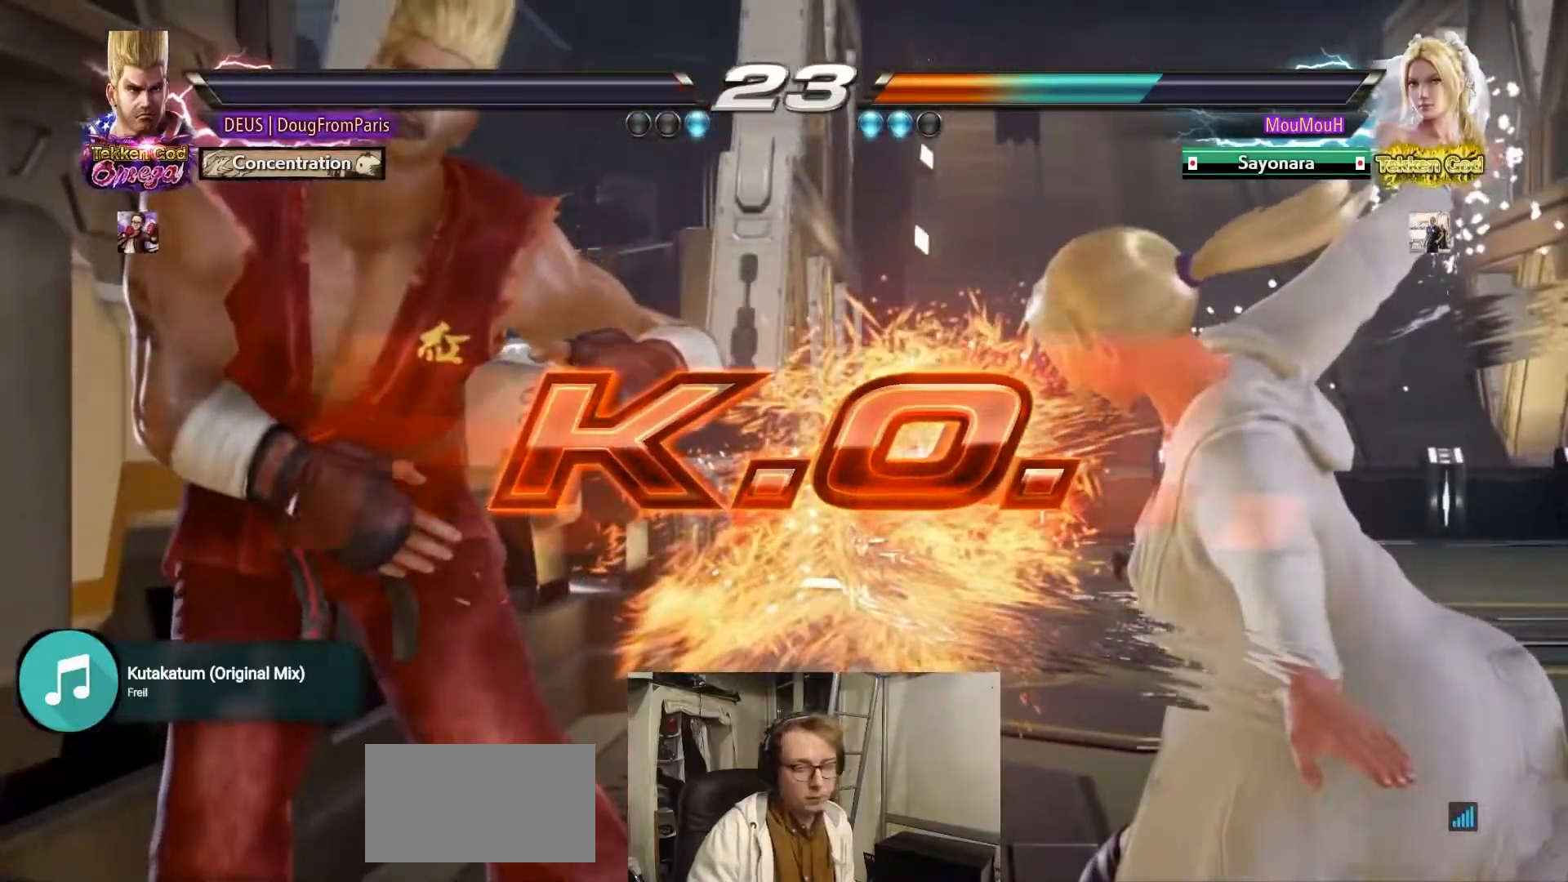
{"buttons": [], "left_stick": "center", "events": []}
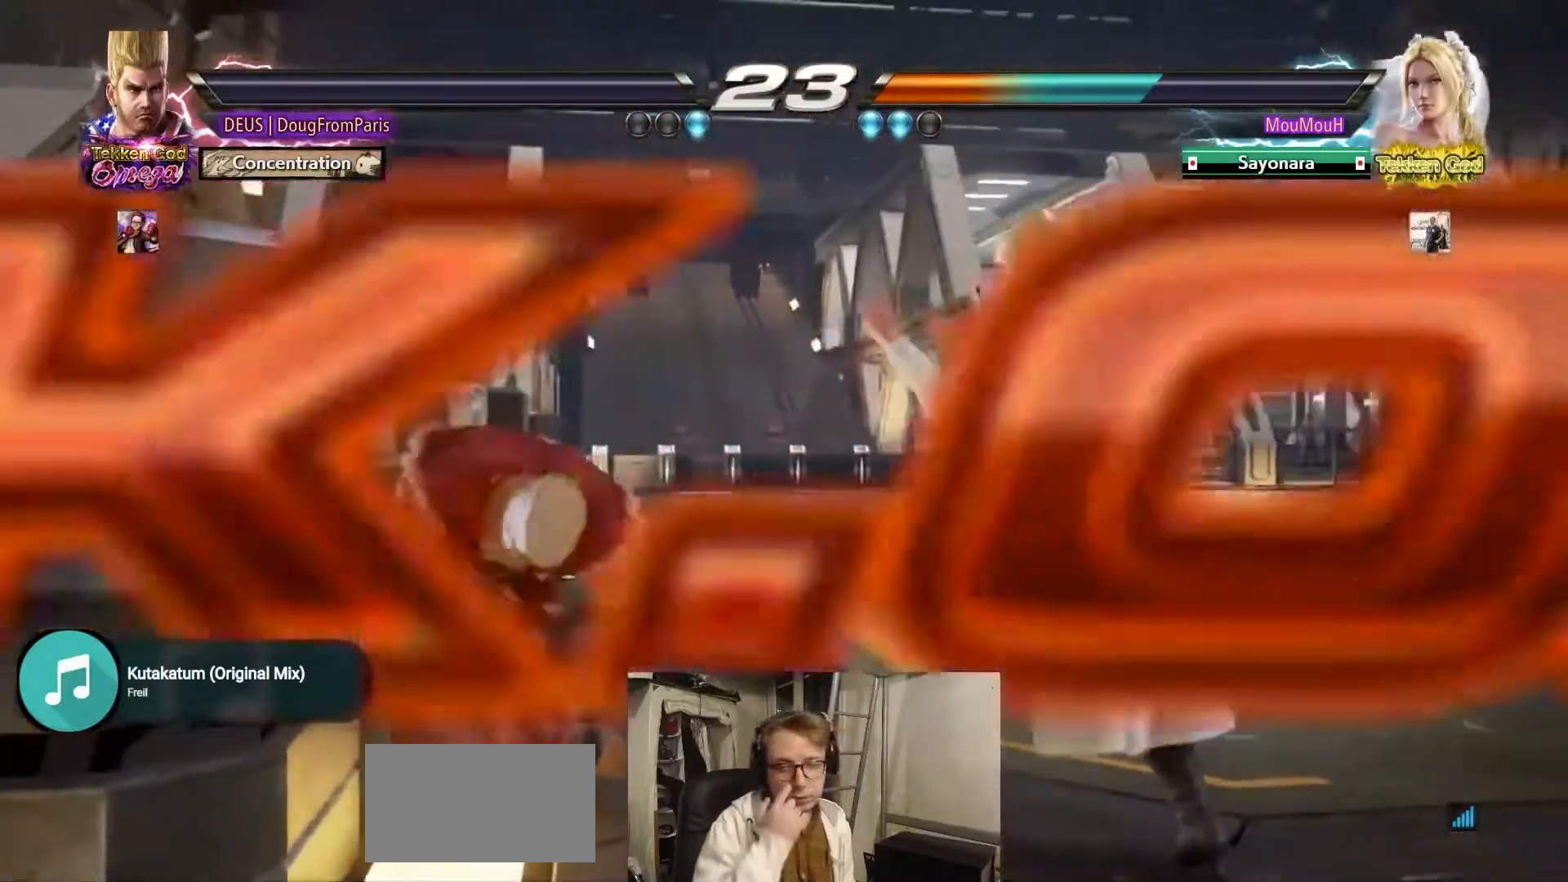
{"buttons": [], "left_stick": "center", "events": []}
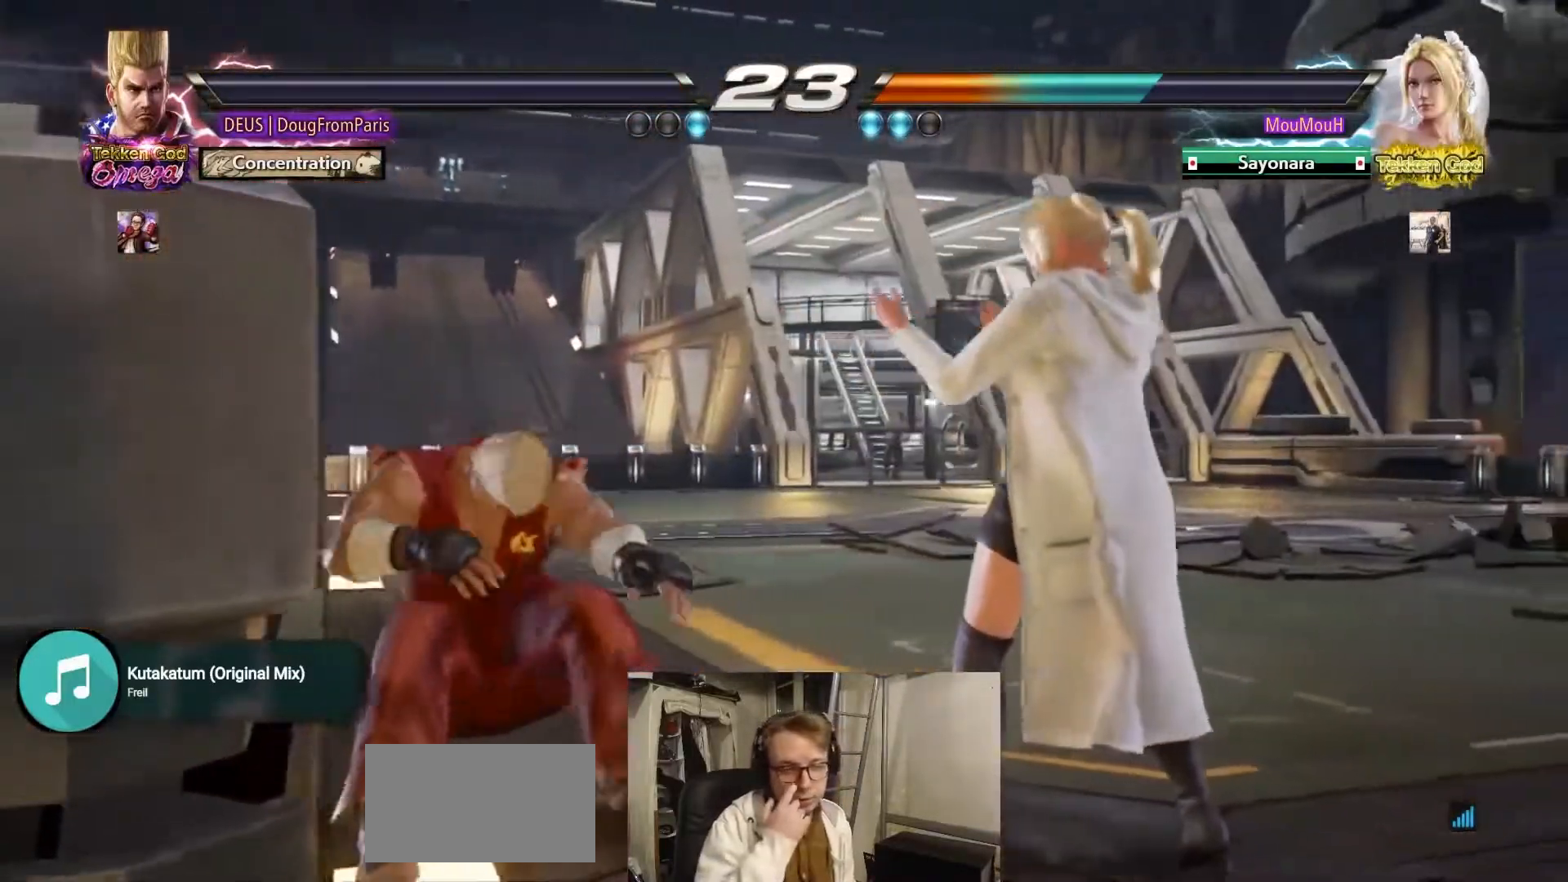
{"buttons": [], "left_stick": "center", "events": []}
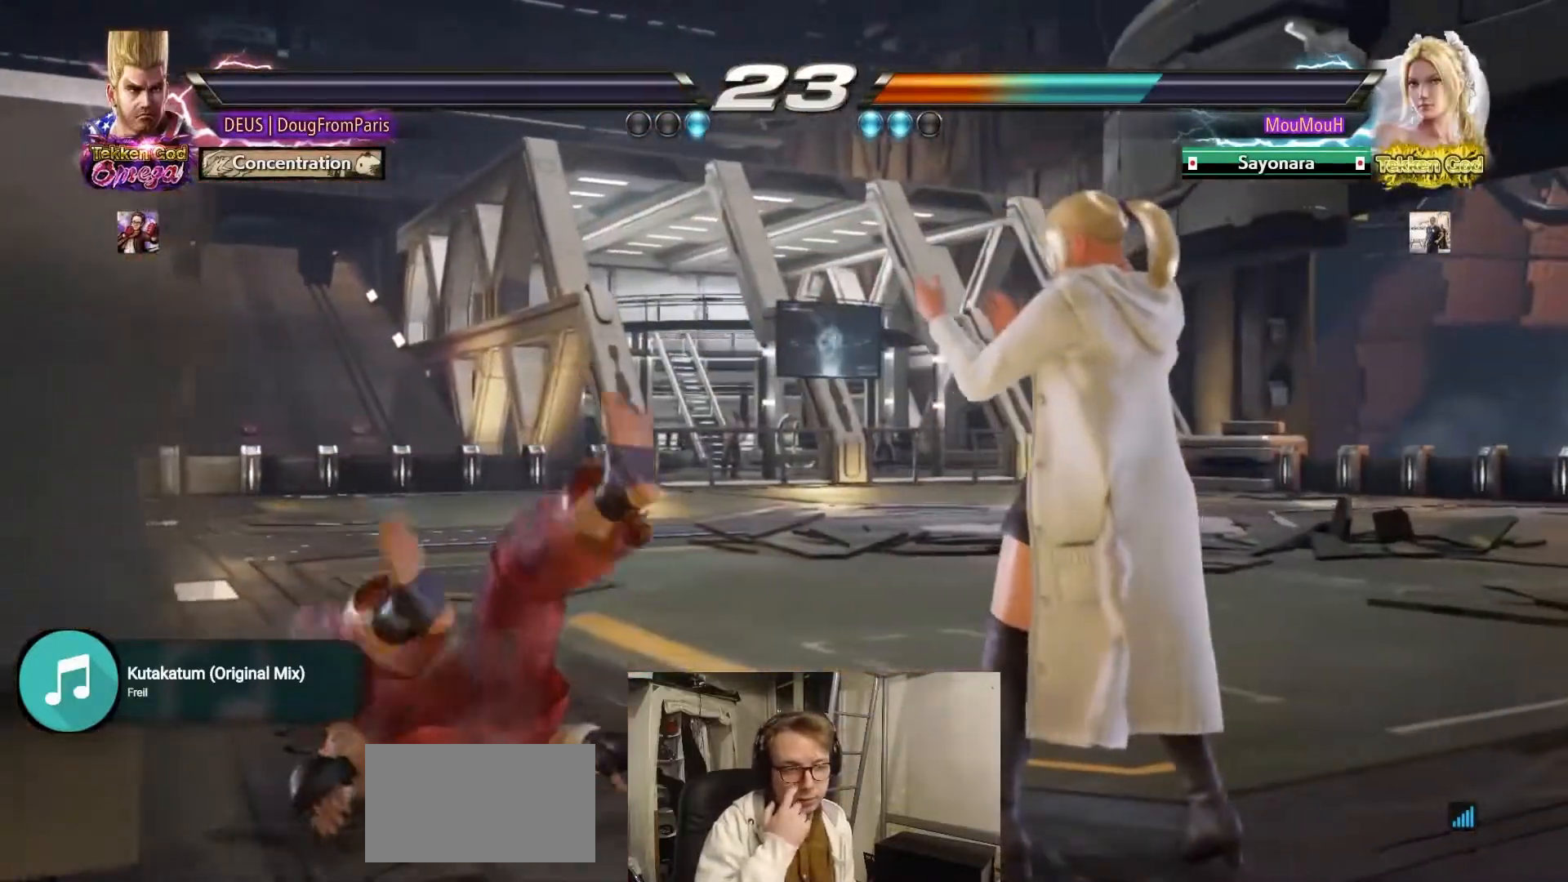
{"buttons": [], "left_stick": "center", "events": []}
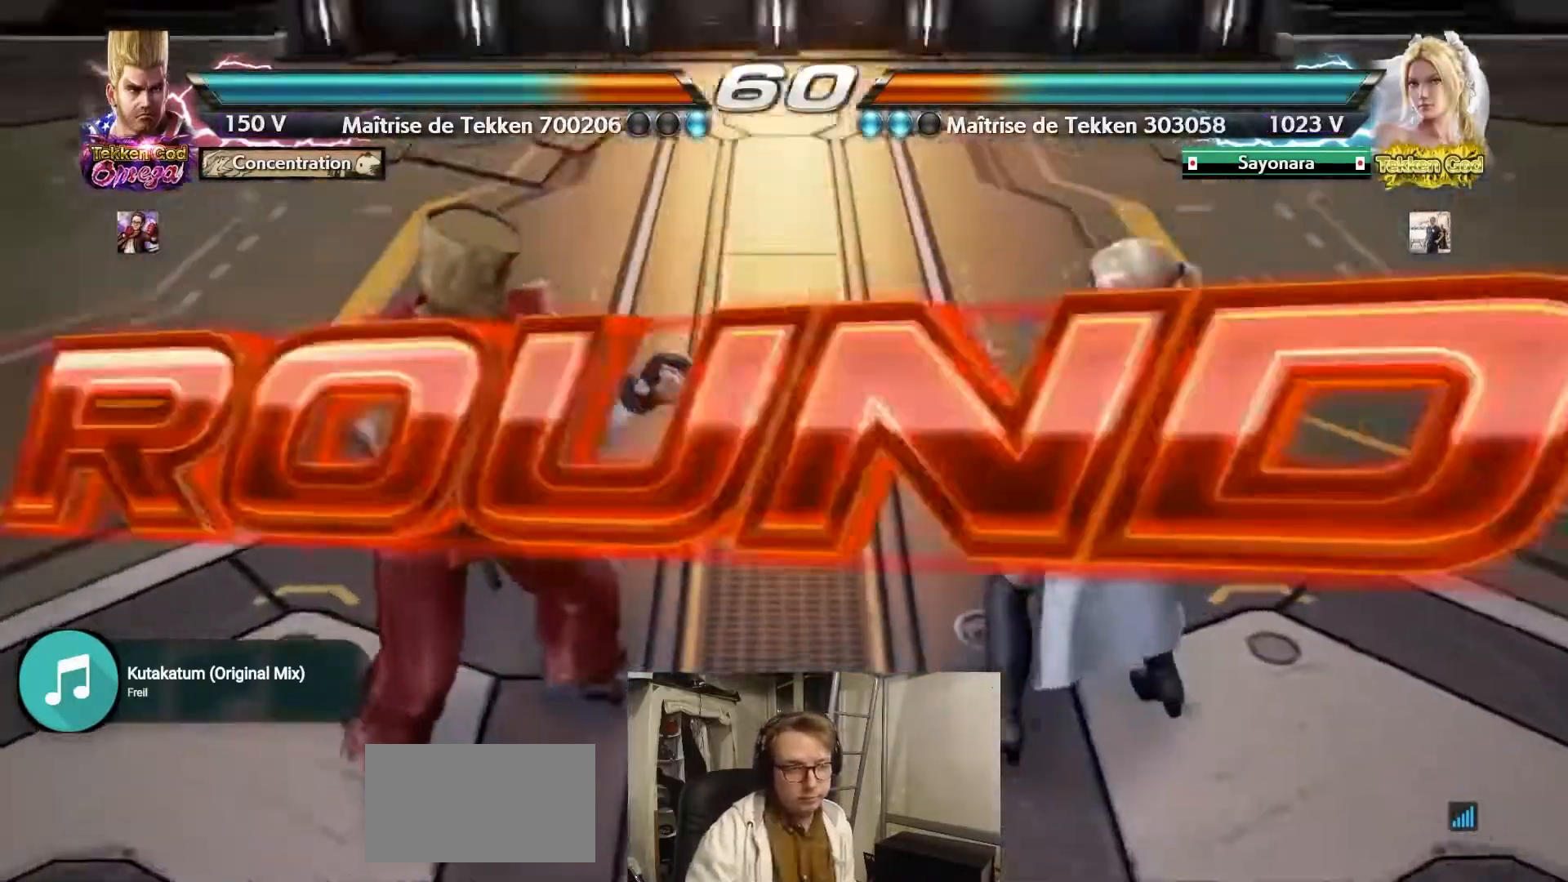
{"buttons": [], "left_stick": "center", "events": []}
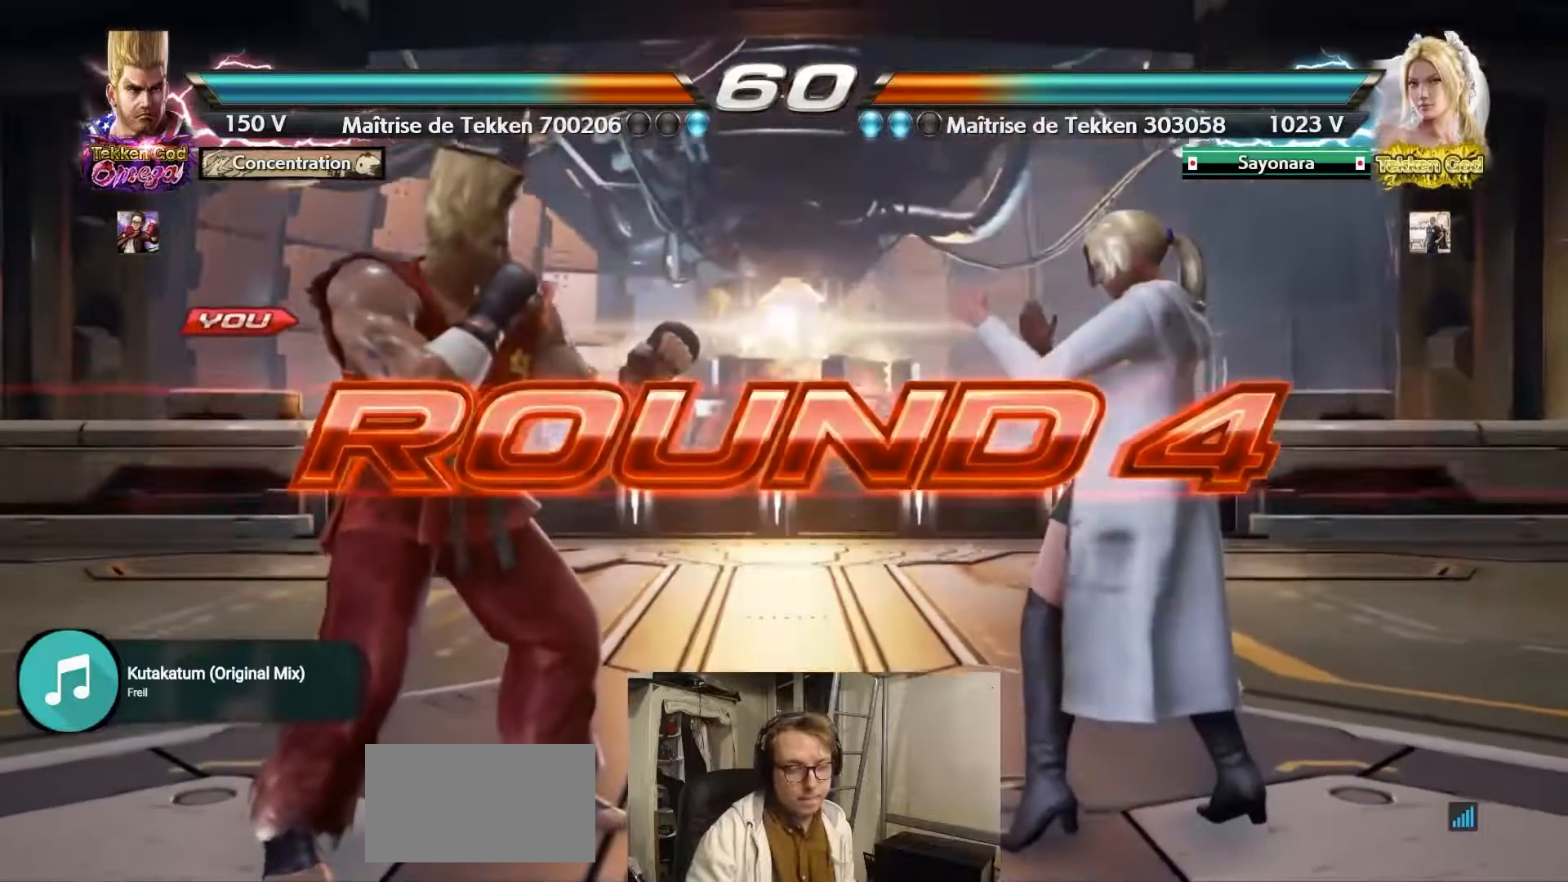
{"buttons": [], "left_stick": "center", "events": []}
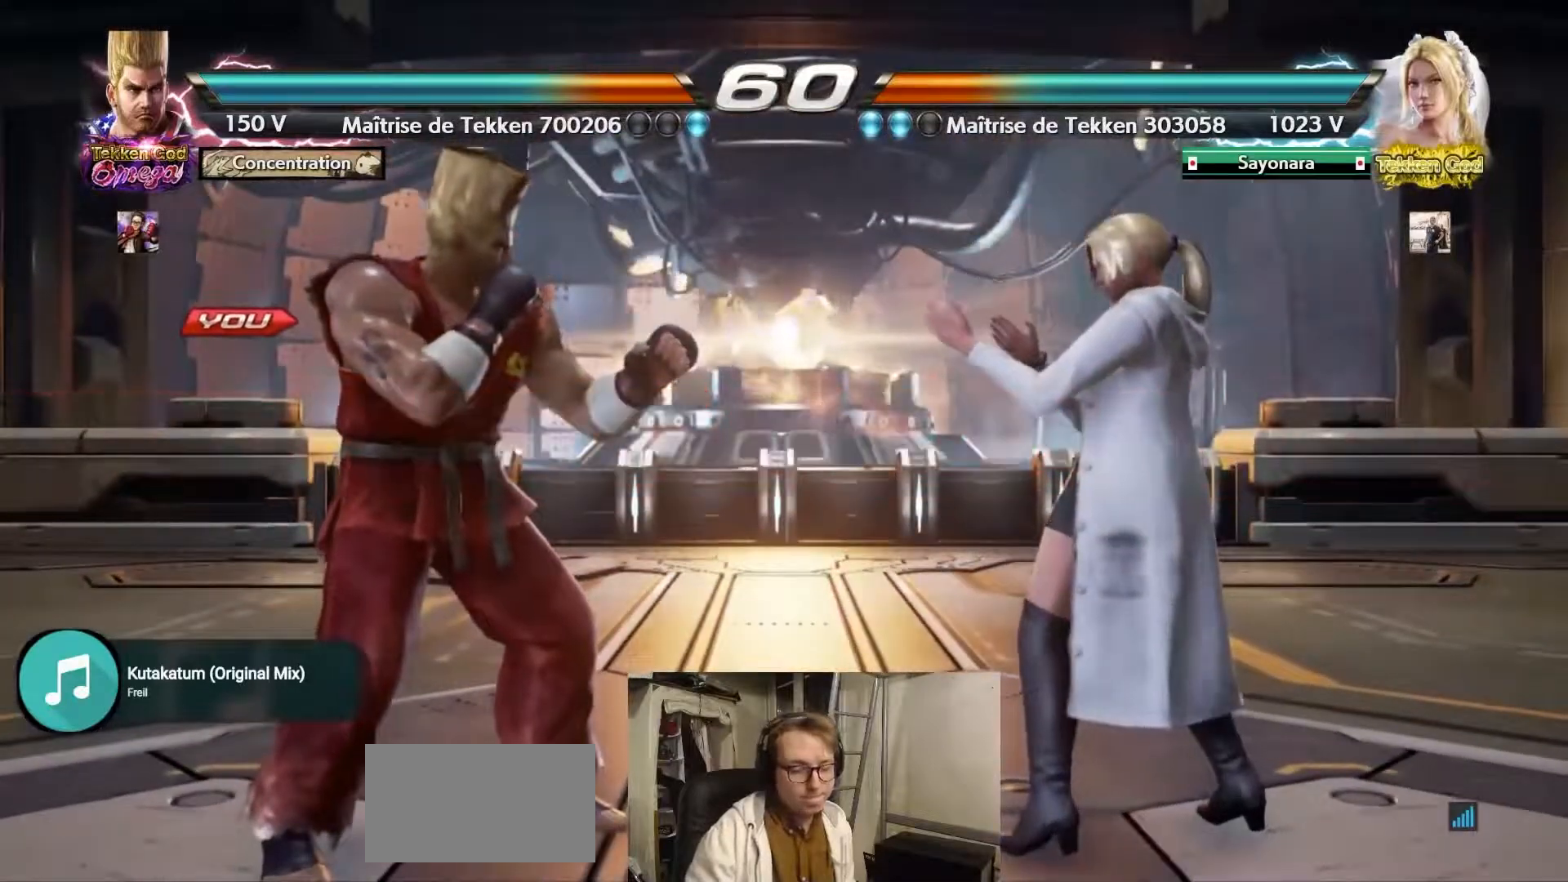
{"buttons": [], "left_stick": "center", "events": []}